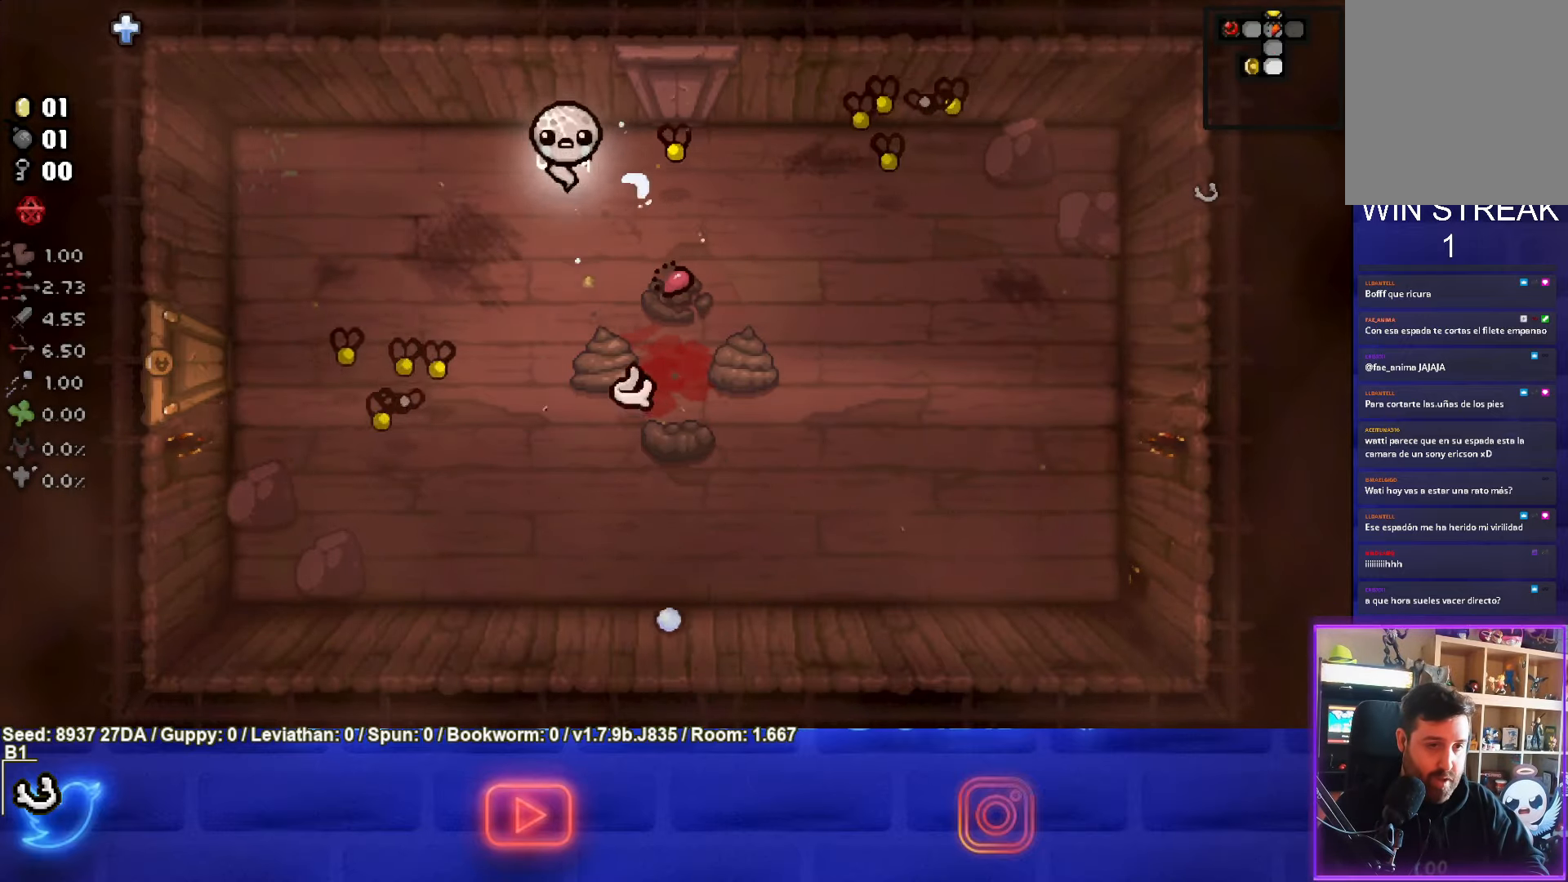
Gameplay with a controller (PlayStation layout); each line is a JSON object with the inputs held at the frame after it. "events" lists button and stick changes between this image and that frame as [ms after this image, input, new state], when the widget could be followed in between. Not read: L3 R3 right_stick.
{"buttons": [], "left_stick": "down-right", "events": [[50, "left_stick", "down-right"]]}
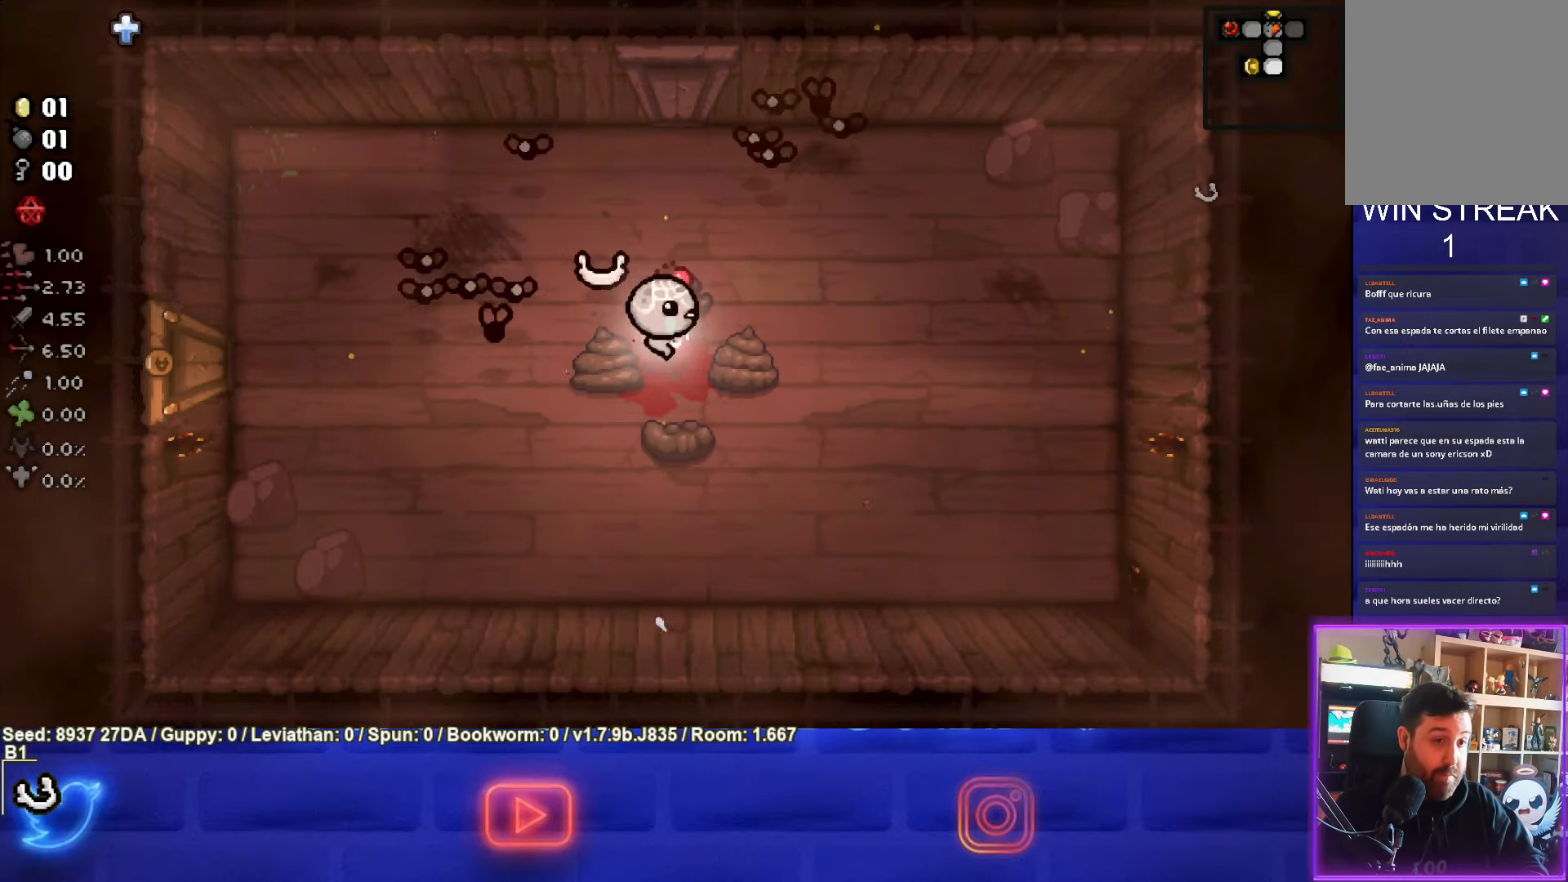
{"buttons": ["SQUARE"], "left_stick": "right", "events": [[67, "left_stick", "right"], [400, "SQUARE", "down"]]}
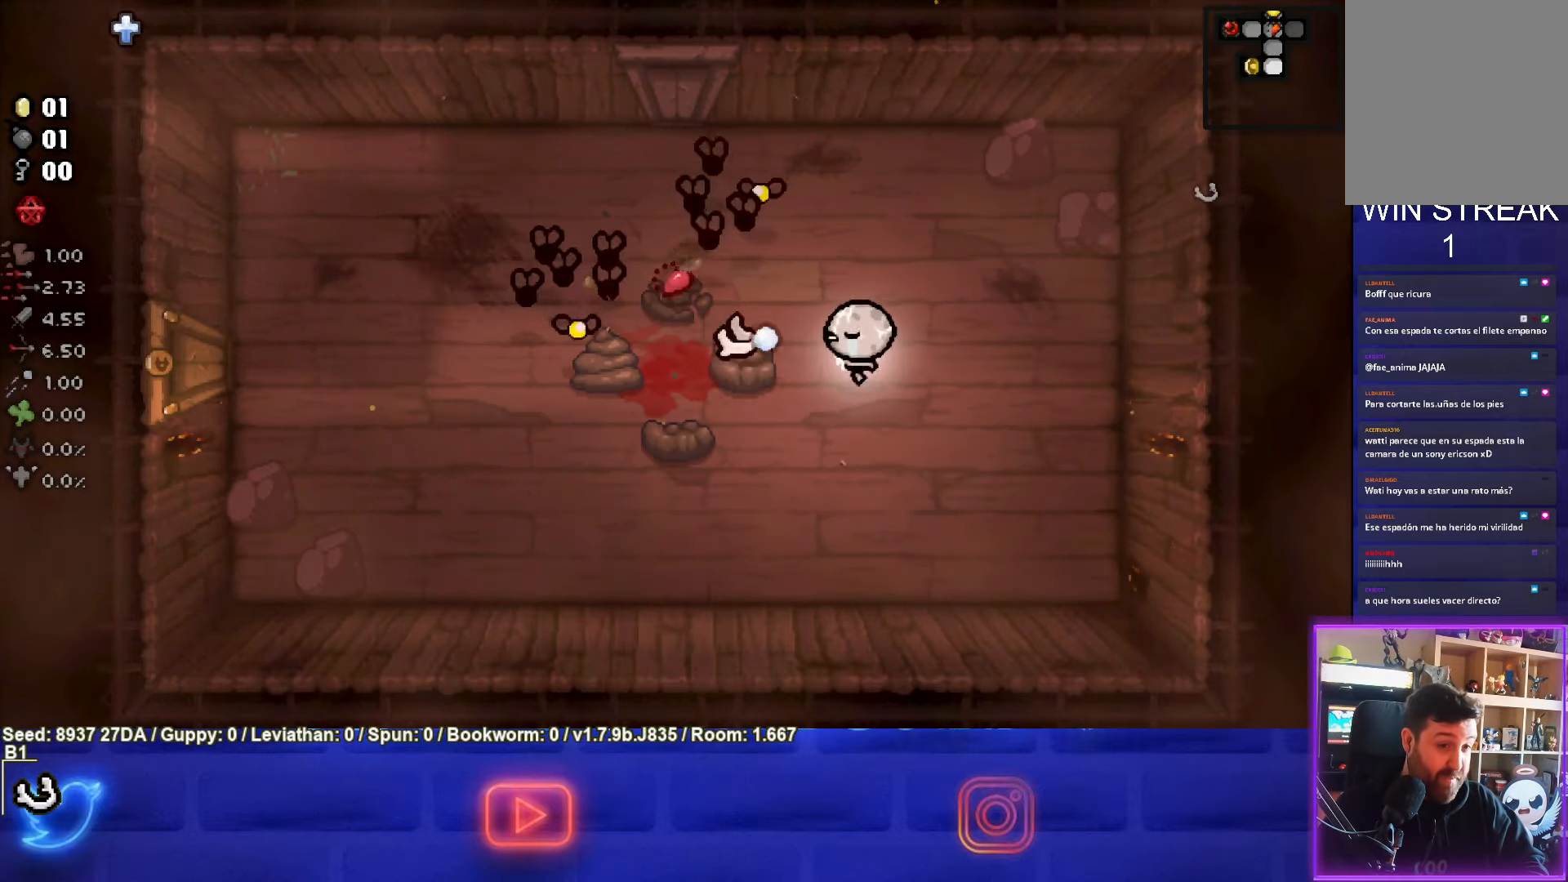
{"buttons": [], "left_stick": "down-left", "events": [[133, "left_stick", "down"], [233, "SQUARE", "up"], [317, "left_stick", "down-left"]]}
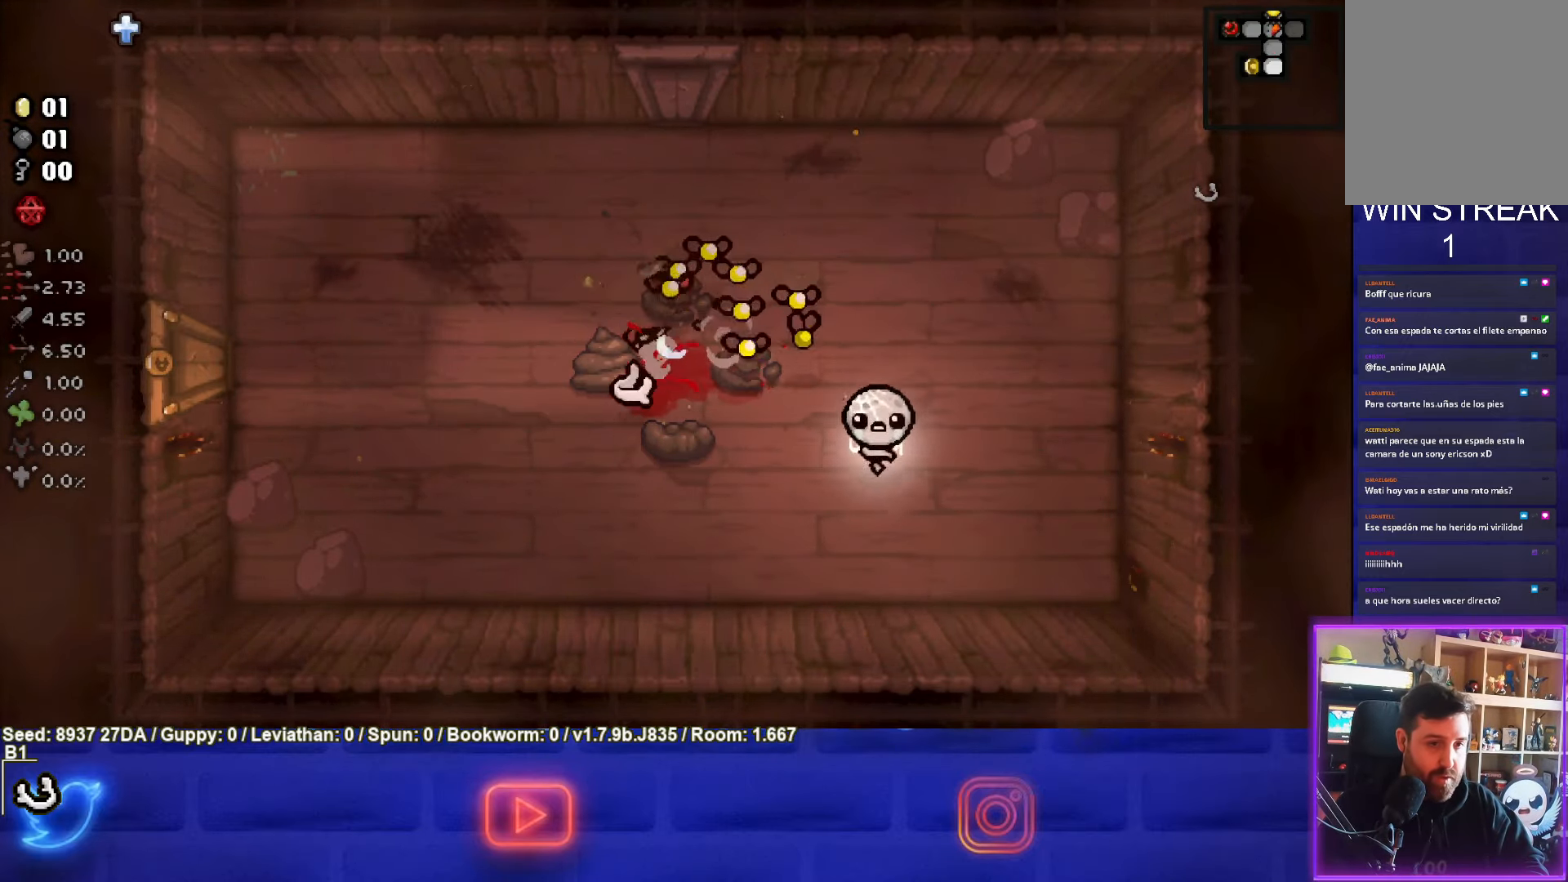
{"buttons": [], "left_stick": "up-left", "events": [[500, "left_stick", "up-left"]]}
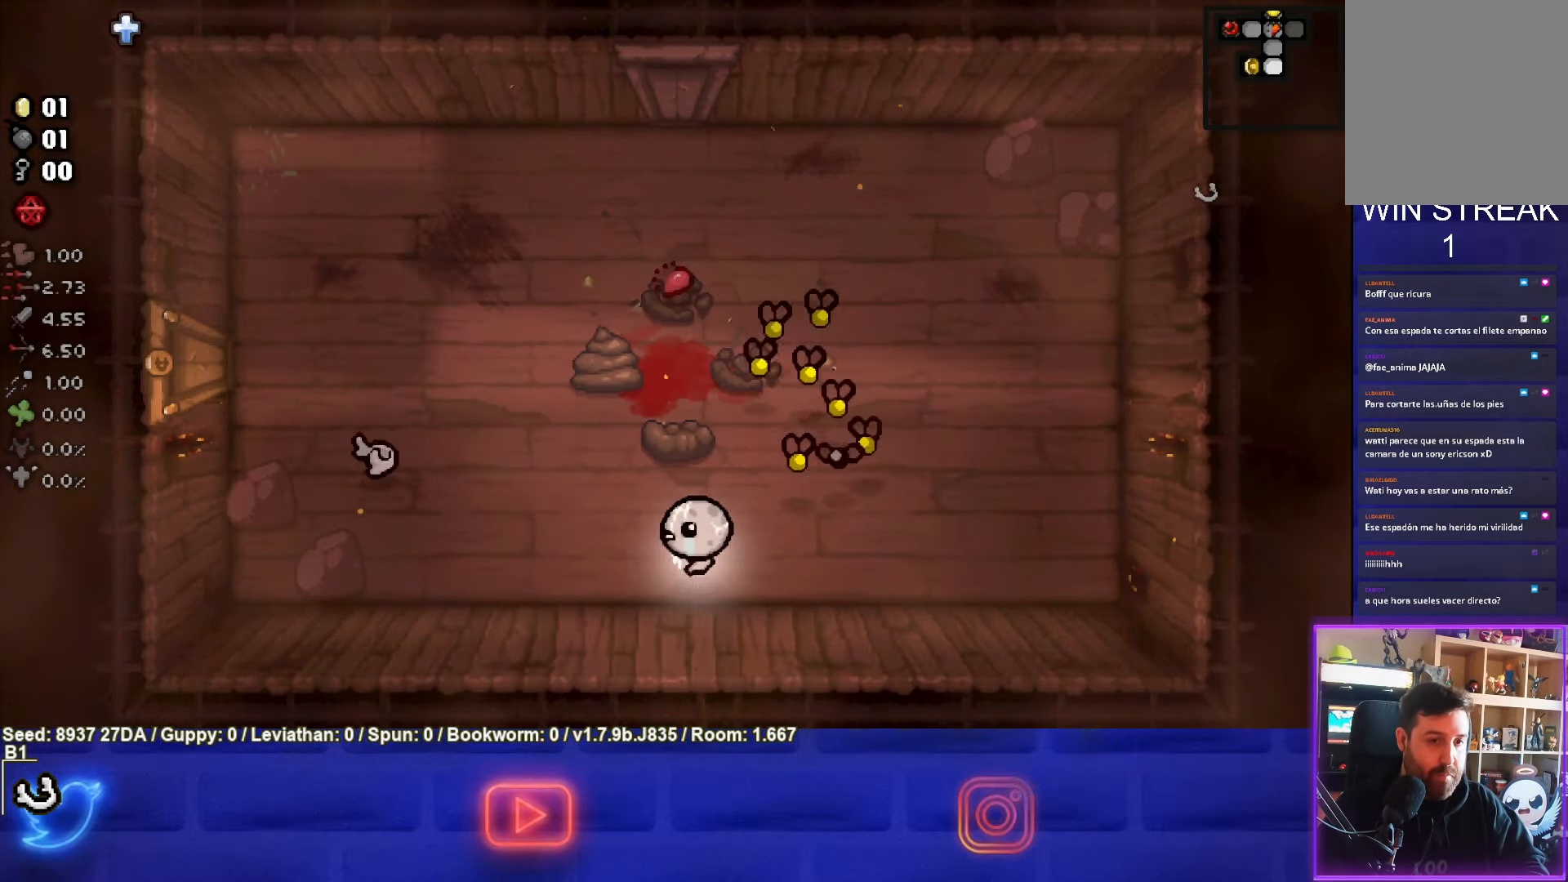
{"buttons": ["CIRCLE"], "left_stick": "left", "events": [[183, "left_stick", "left"], [267, "CIRCLE", "down"], [367, "left_stick", "center"], [500, "left_stick", "left"]]}
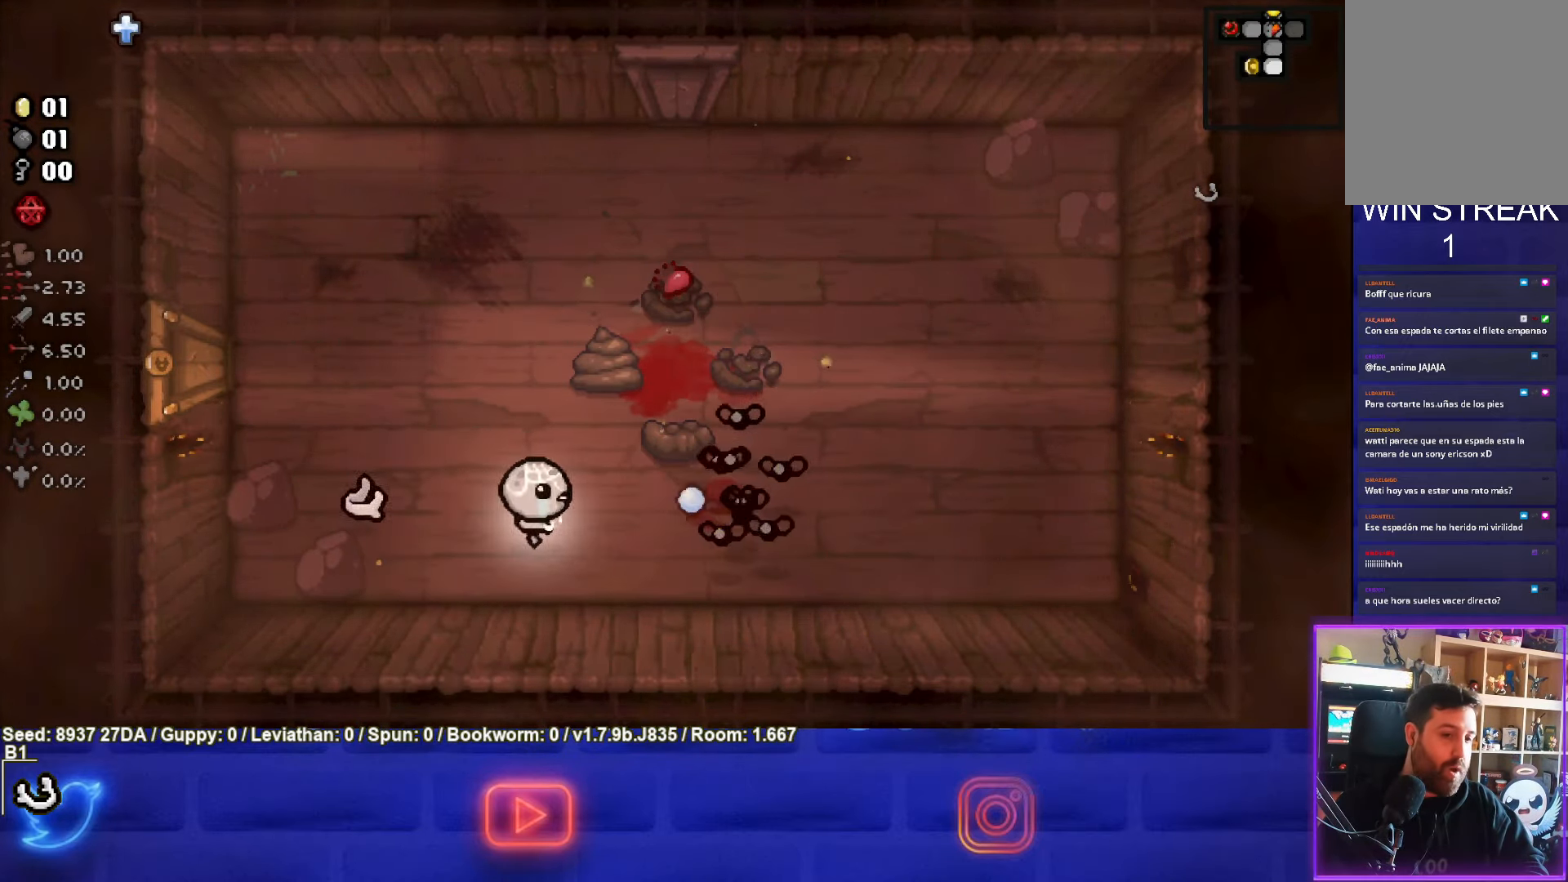
{"buttons": ["CIRCLE"], "left_stick": "up-left", "events": [[217, "left_stick", "center"], [400, "left_stick", "up-left"]]}
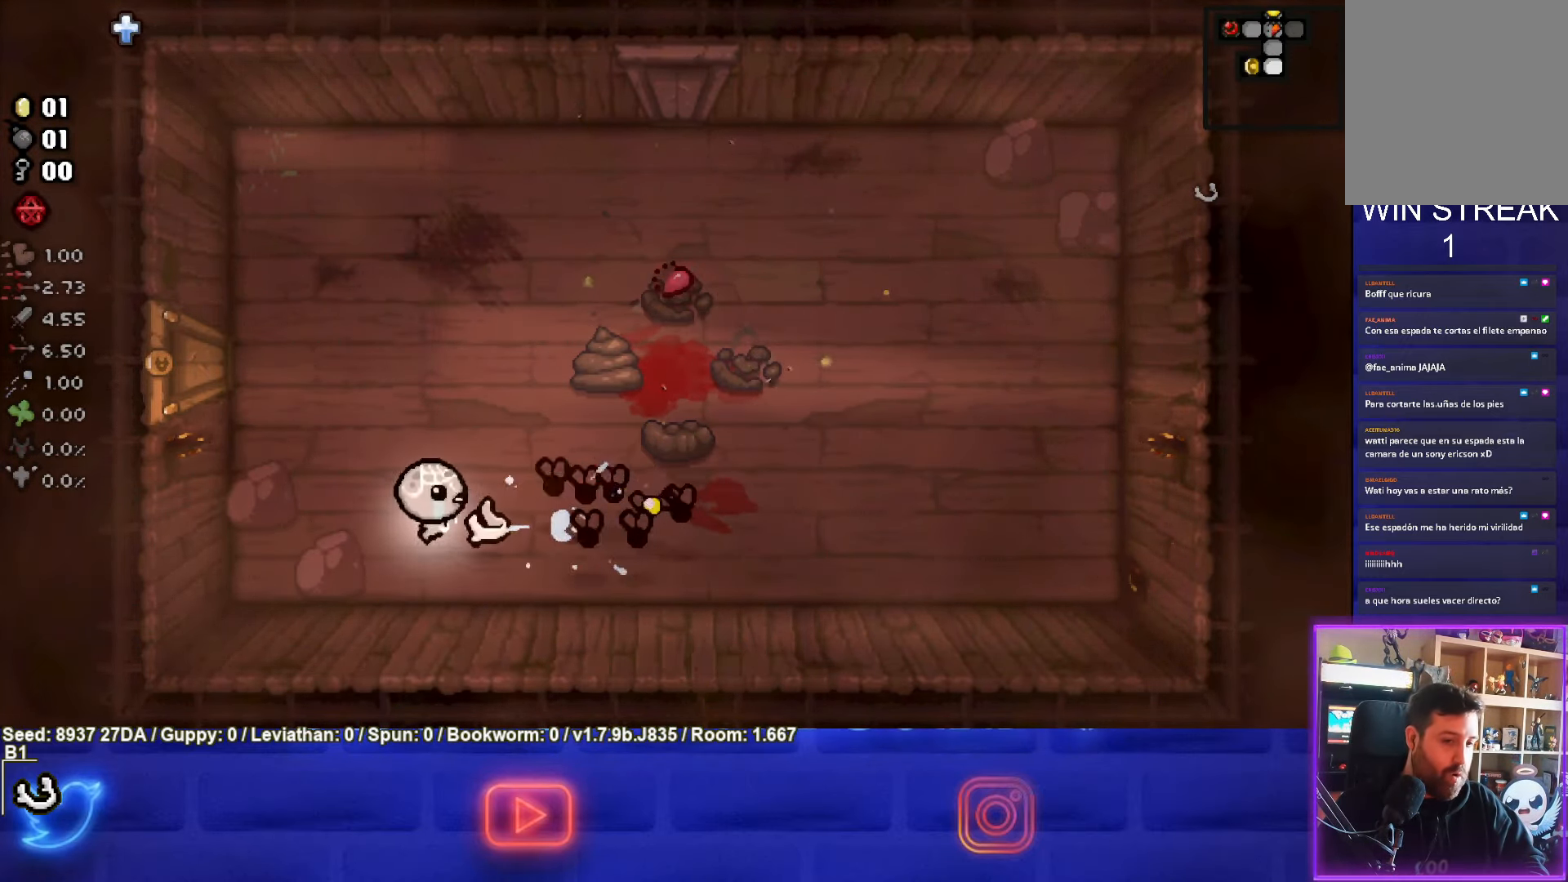
{"buttons": [], "left_stick": "up", "events": [[117, "CIRCLE", "up"], [167, "left_stick", "up"]]}
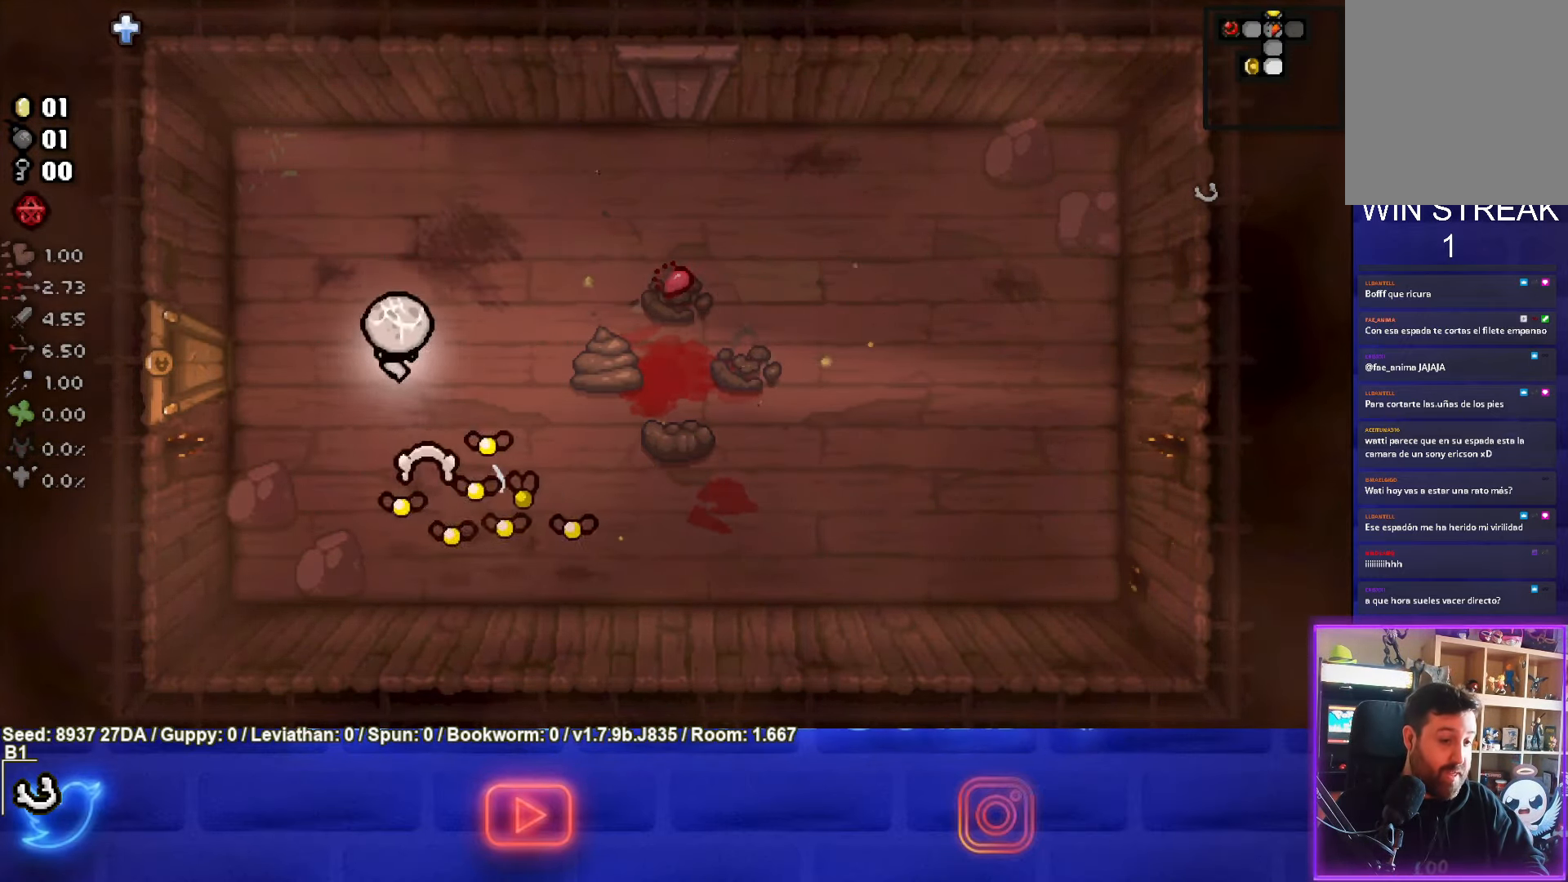
{"buttons": ["CROSS"], "left_stick": "up", "events": [[267, "CROSS", "down"], [300, "left_stick", "up-right"], [417, "left_stick", "up"]]}
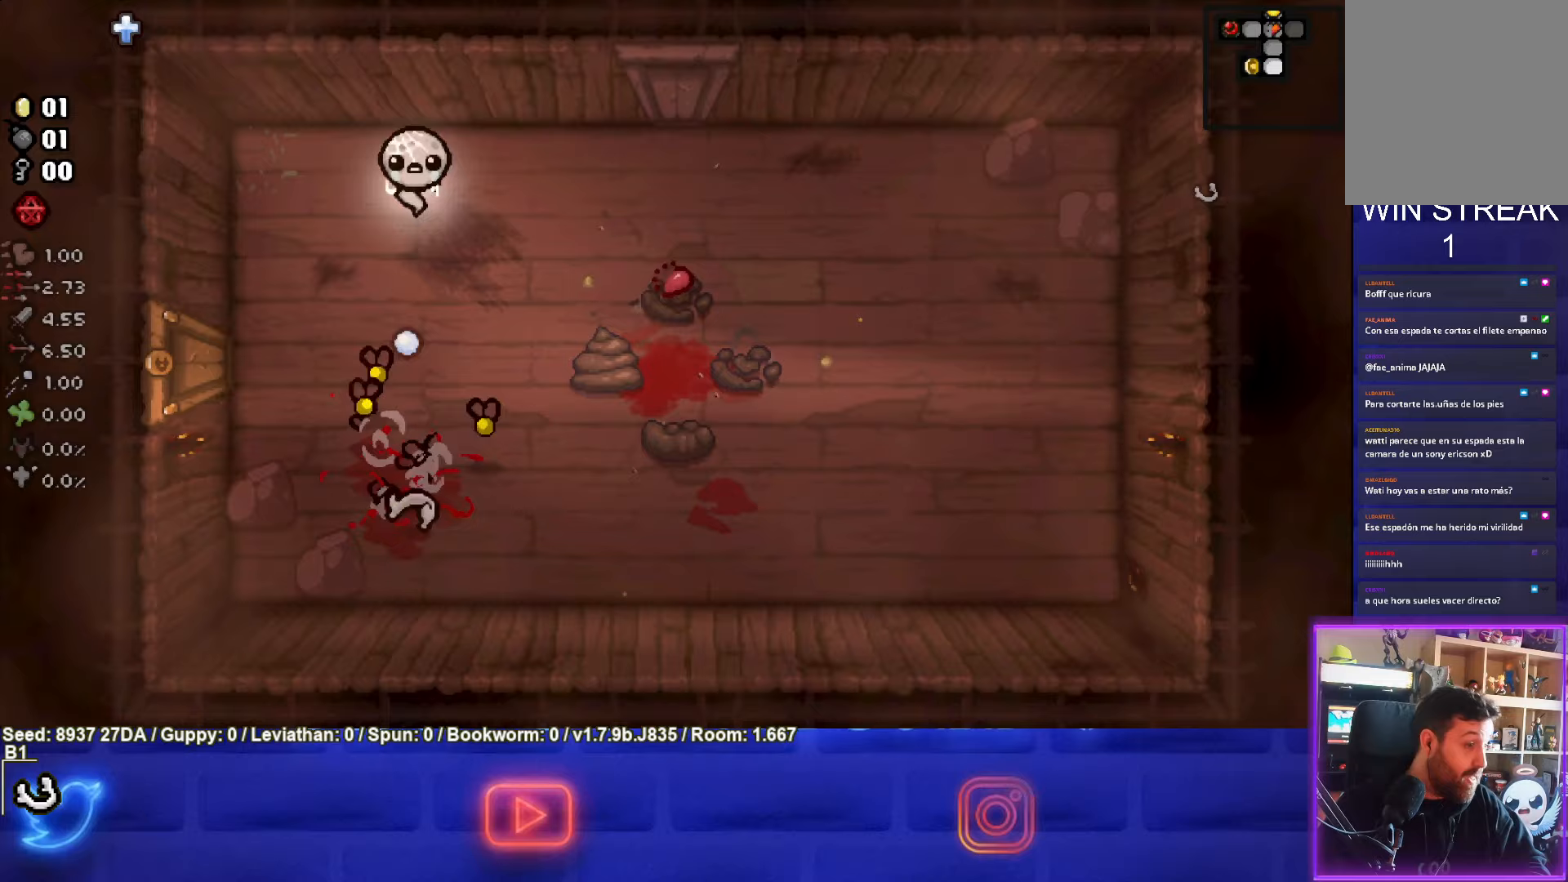
{"buttons": [], "left_stick": "right", "events": [[200, "left_stick", "right"], [267, "CROSS", "up"]]}
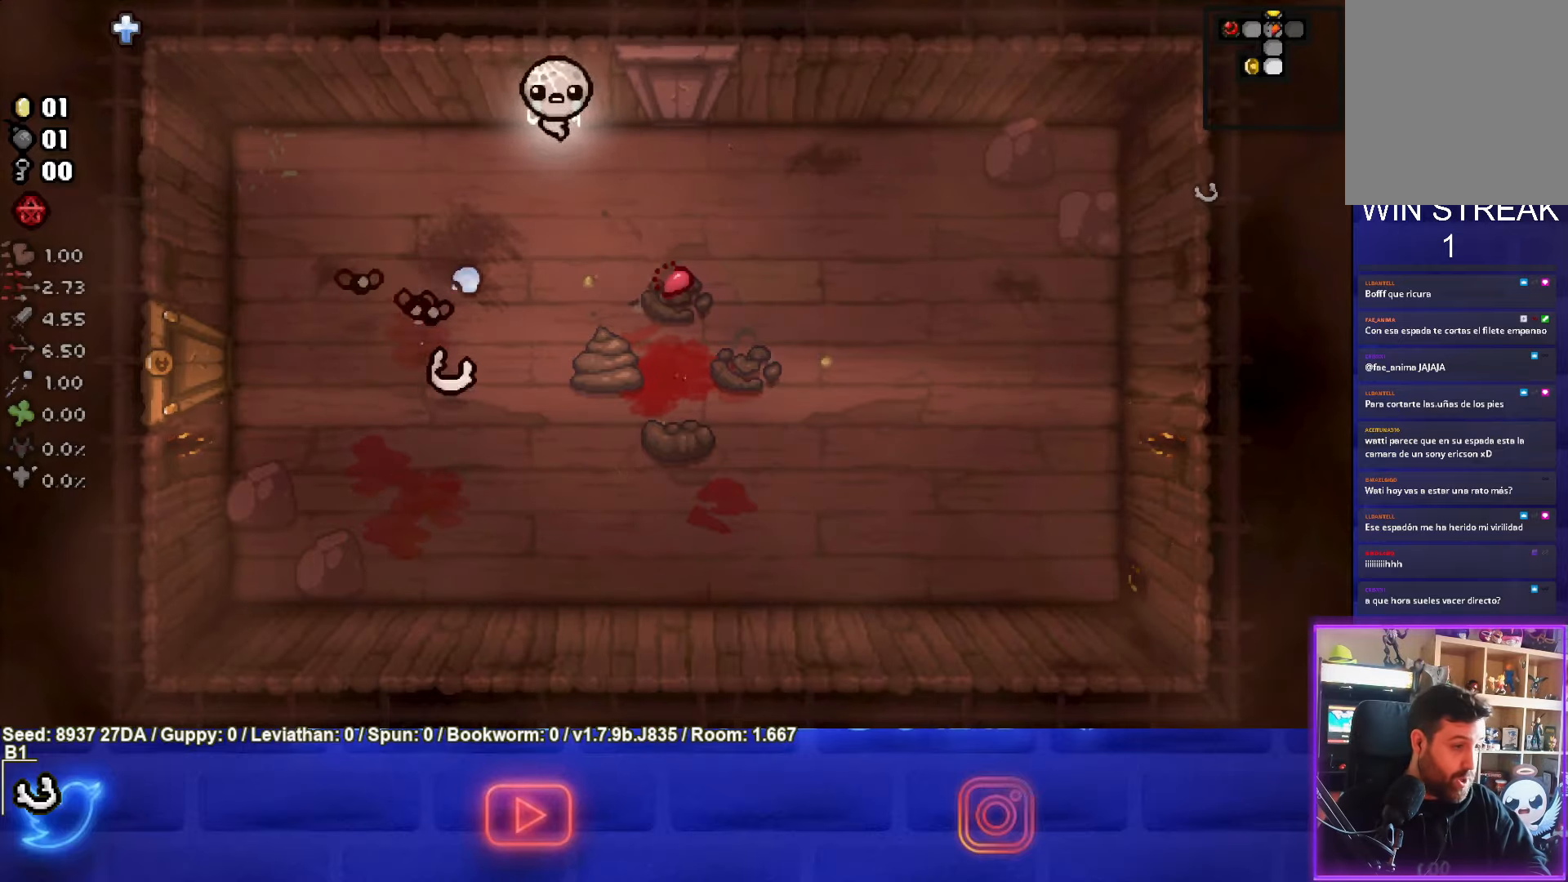
{"buttons": ["SQUARE"], "left_stick": "center", "events": [[283, "SQUARE", "down"], [450, "left_stick", "center"]]}
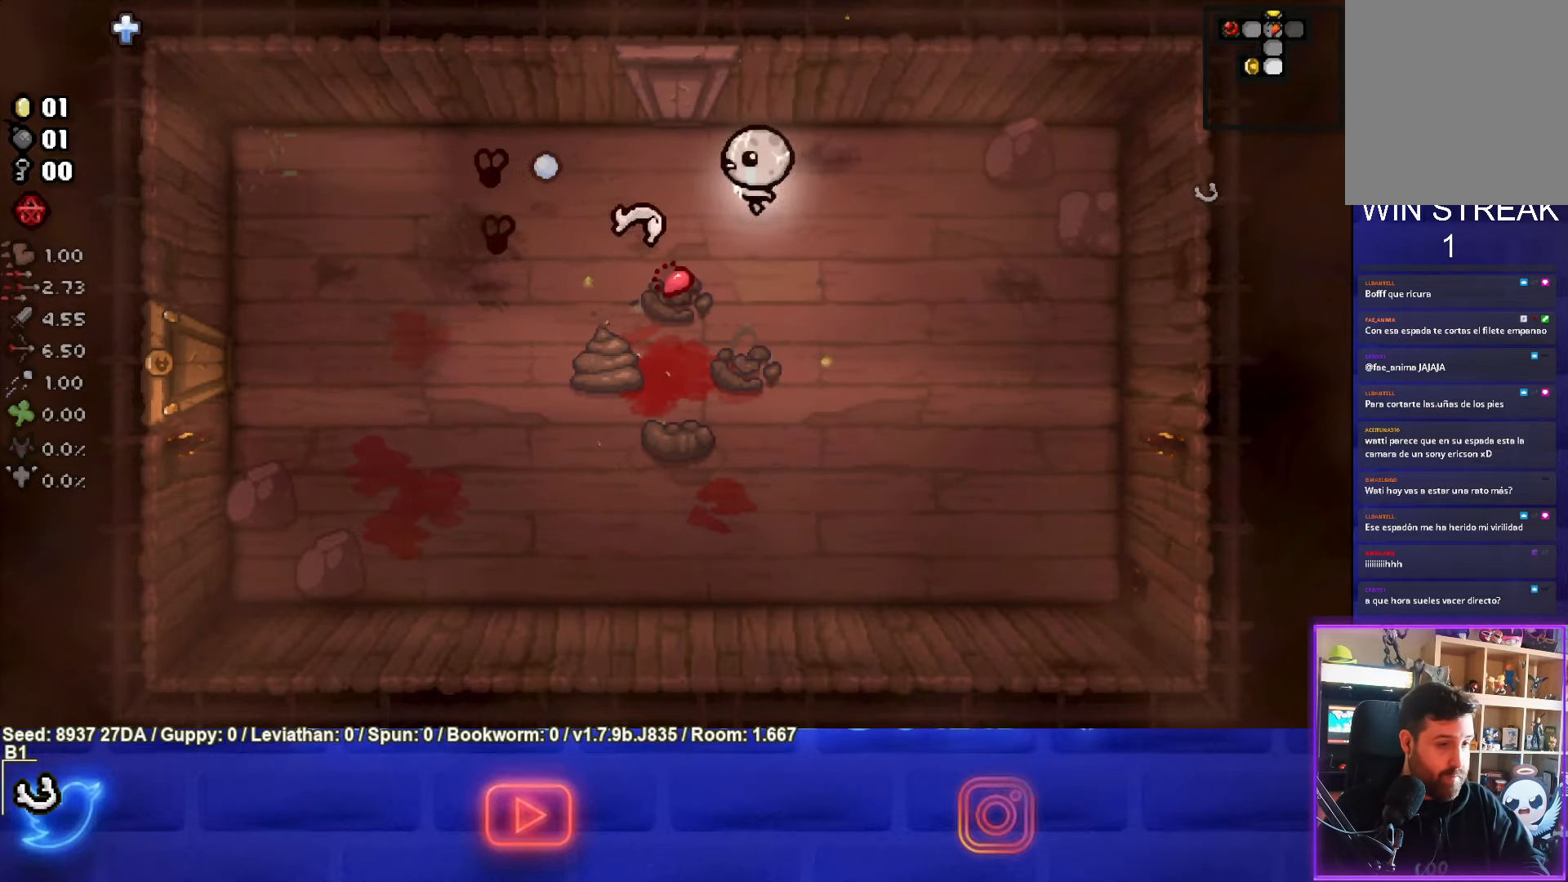
{"buttons": ["SQUARE"], "left_stick": "center", "events": [[167, "left_stick", "up-right"], [267, "left_stick", "right"], [400, "left_stick", "center"]]}
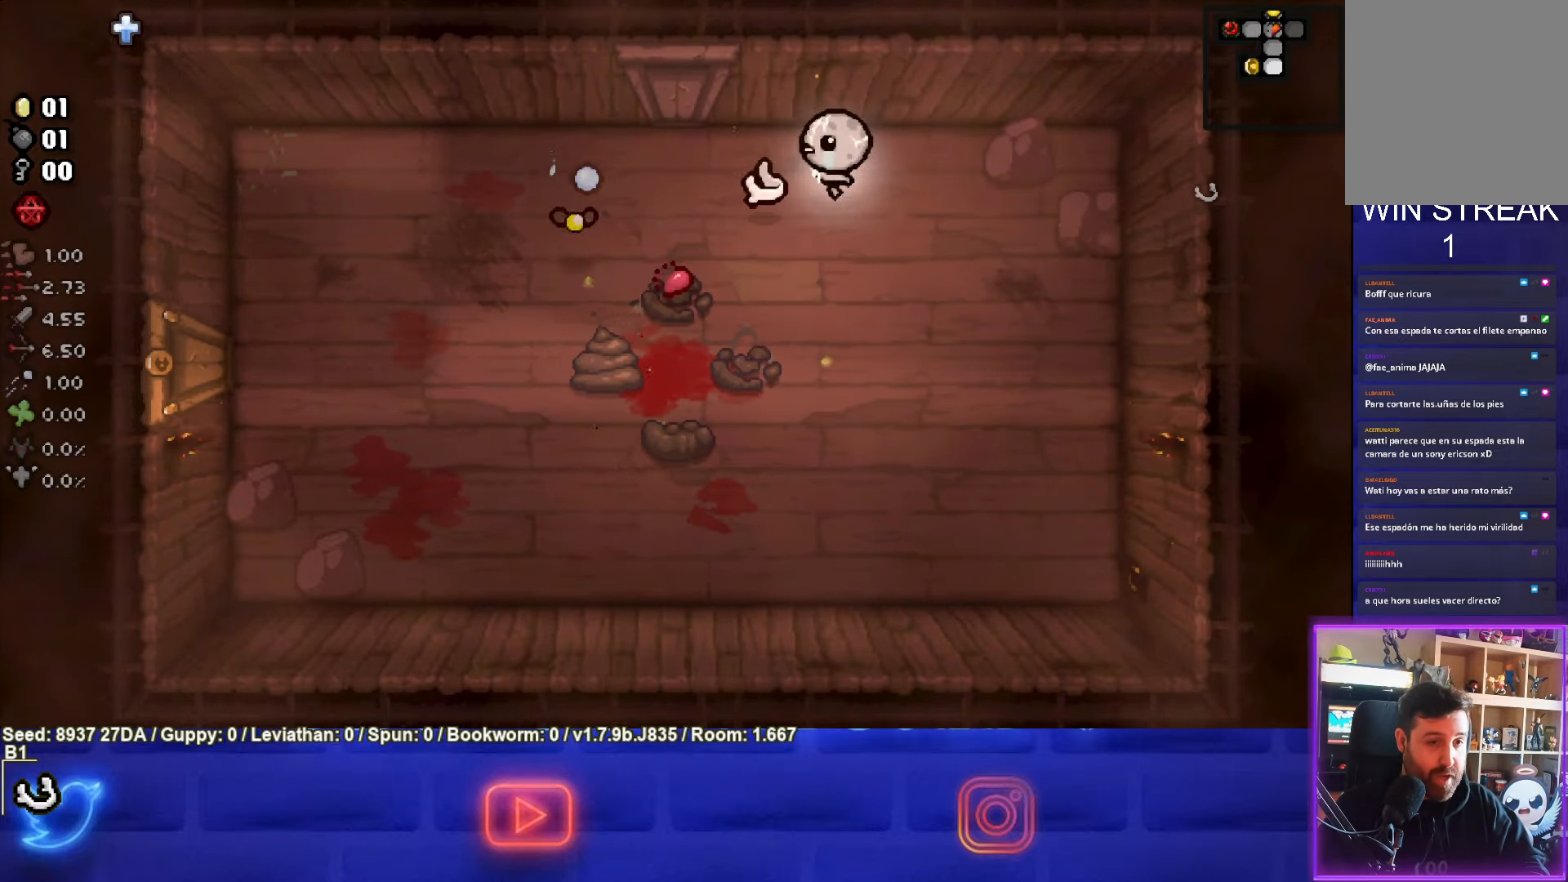
{"buttons": [], "left_stick": "down-left", "events": [[33, "left_stick", "right"], [183, "left_stick", "down-right"], [317, "SQUARE", "up"], [350, "left_stick", "down-left"]]}
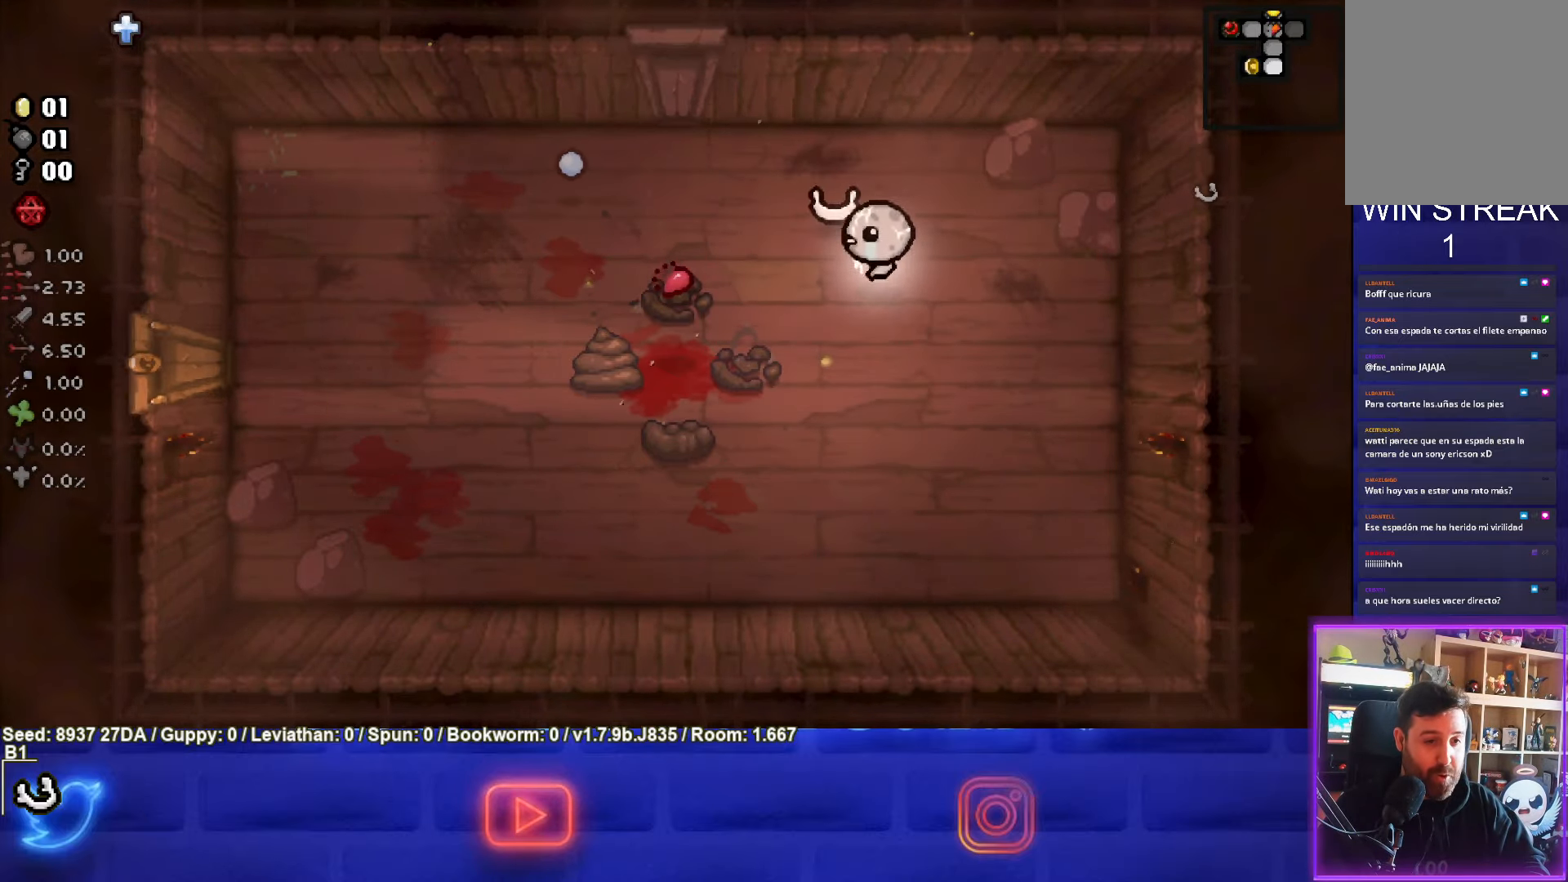
{"buttons": ["SQUARE"], "left_stick": "left", "events": [[133, "SQUARE", "down"], [317, "left_stick", "center"], [383, "left_stick", "left"]]}
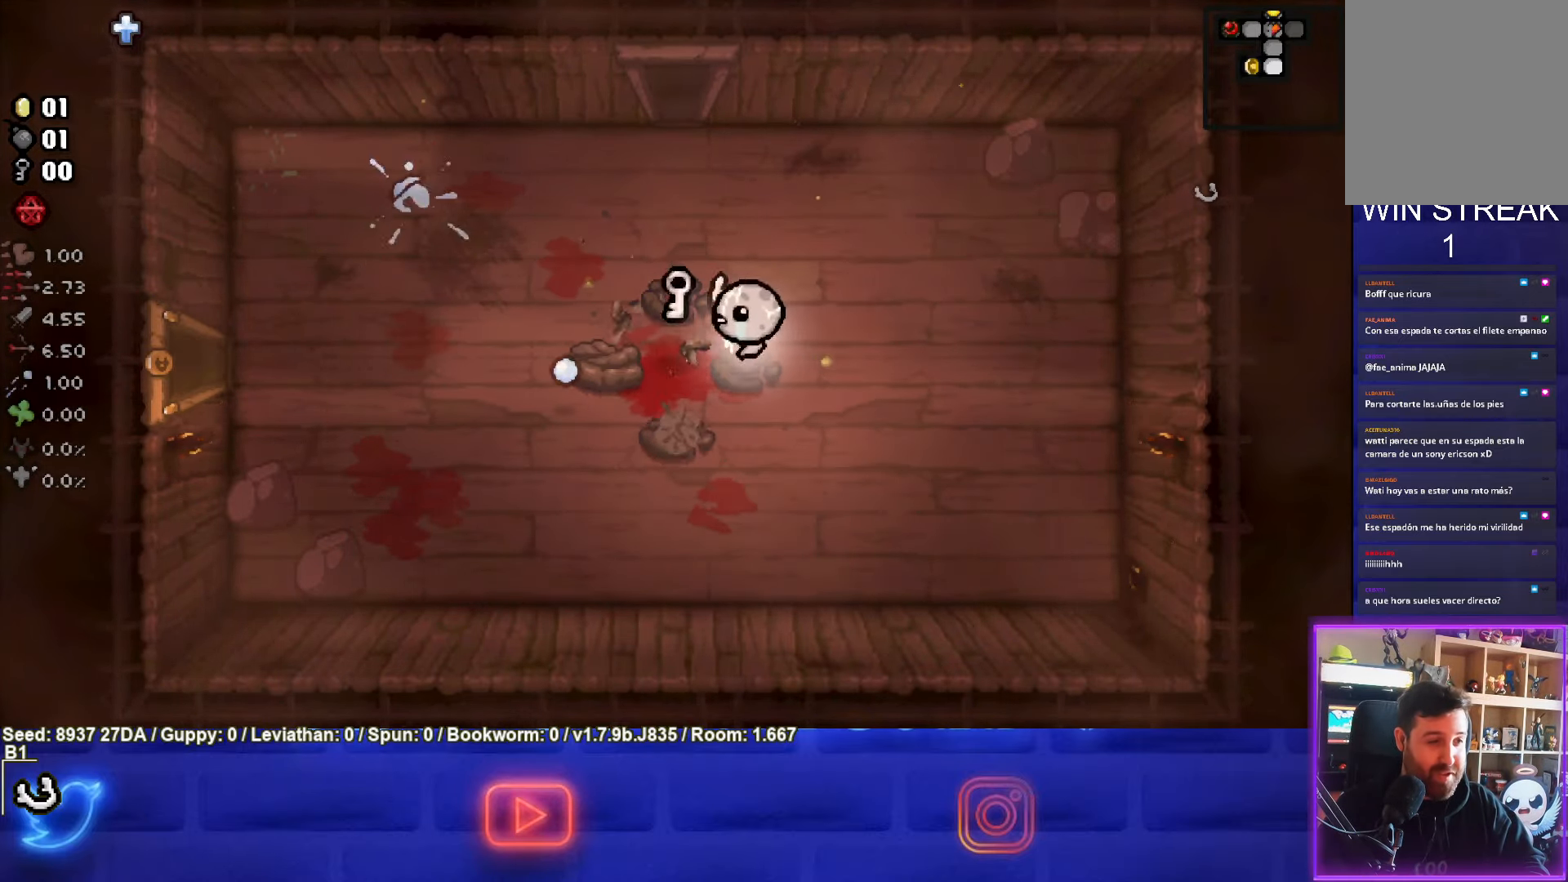
{"buttons": ["CROSS"], "left_stick": "down", "events": [[67, "left_stick", "center"], [300, "SQUARE", "up"], [367, "left_stick", "down"], [450, "CROSS", "down"]]}
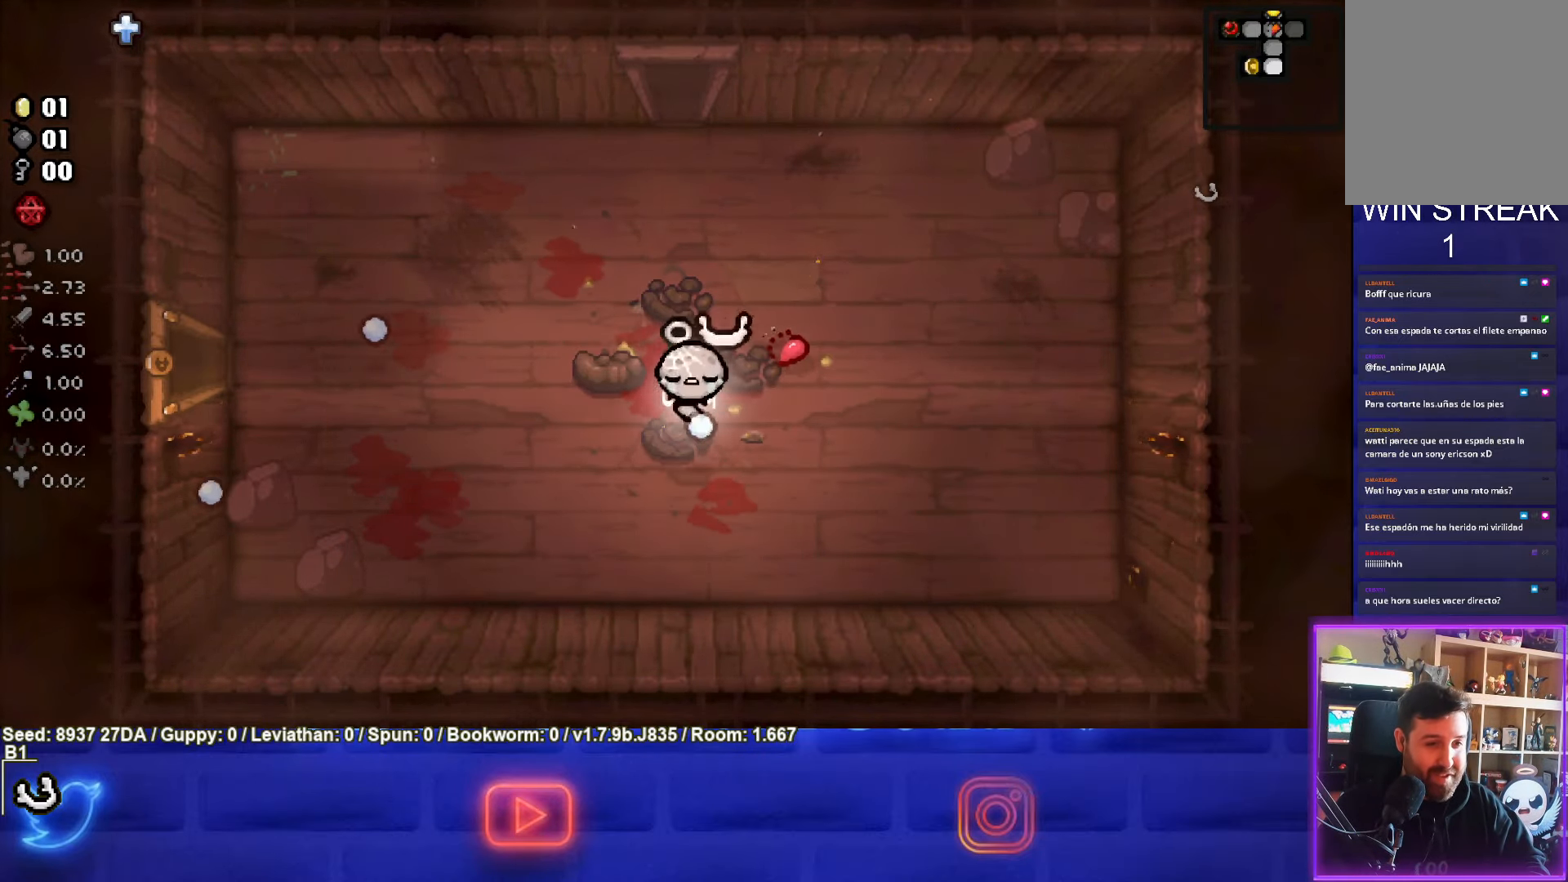
{"buttons": [], "left_stick": "down-right", "events": [[33, "left_stick", "center"], [117, "left_stick", "up-left"], [150, "CROSS", "up"], [283, "left_stick", "up"], [500, "left_stick", "down-right"]]}
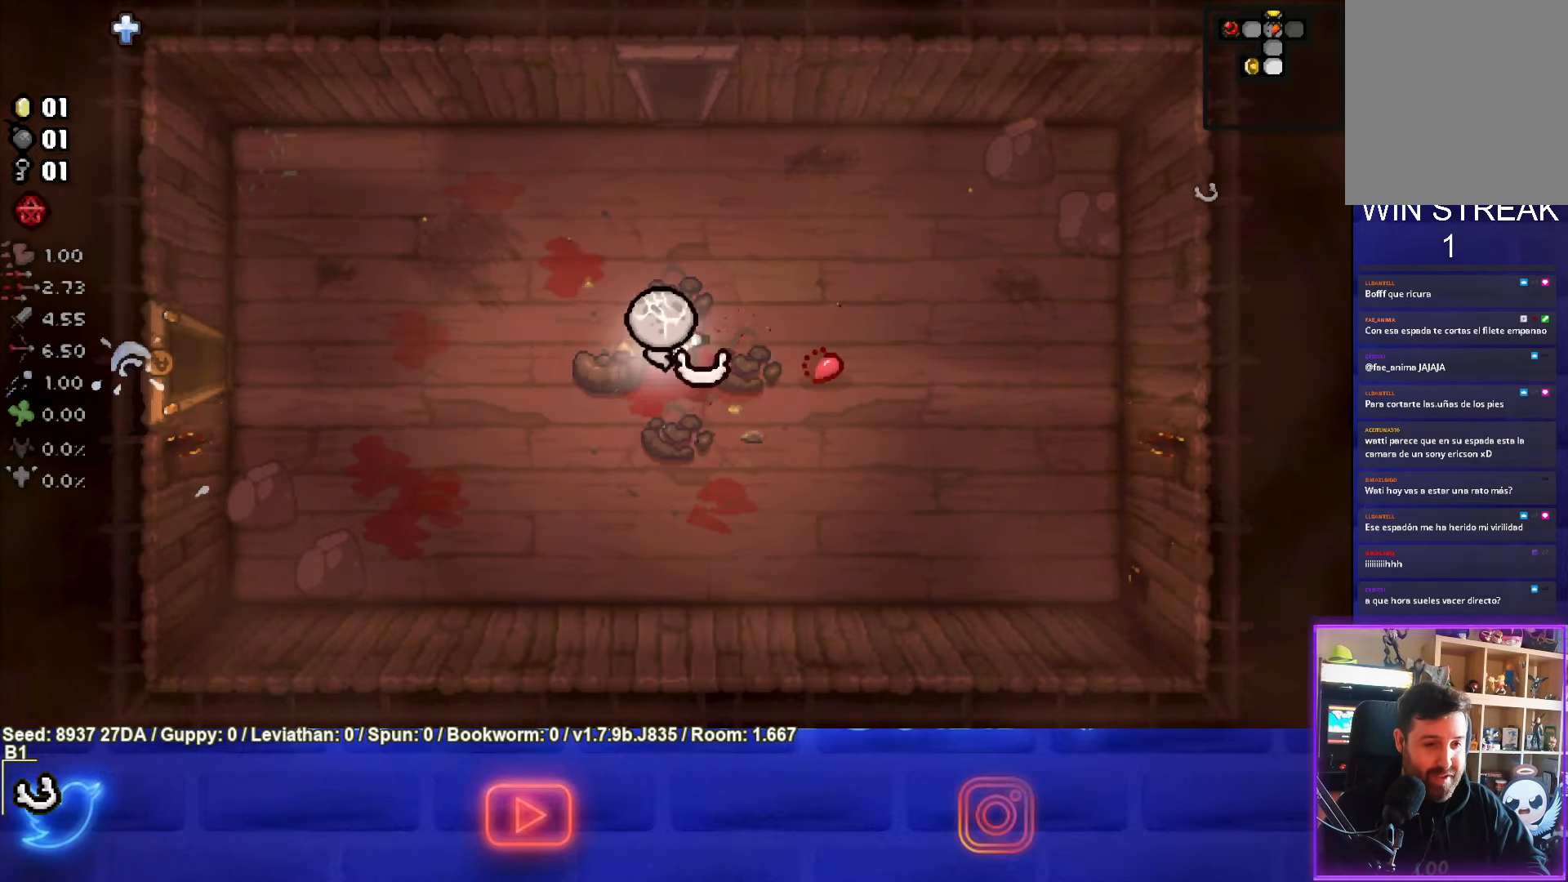
{"buttons": [], "left_stick": "up", "events": [[33, "left_stick", "up"], [133, "left_stick", "down-right"], [150, "SQUARE", "down"], [317, "left_stick", "up"], [350, "SQUARE", "up"]]}
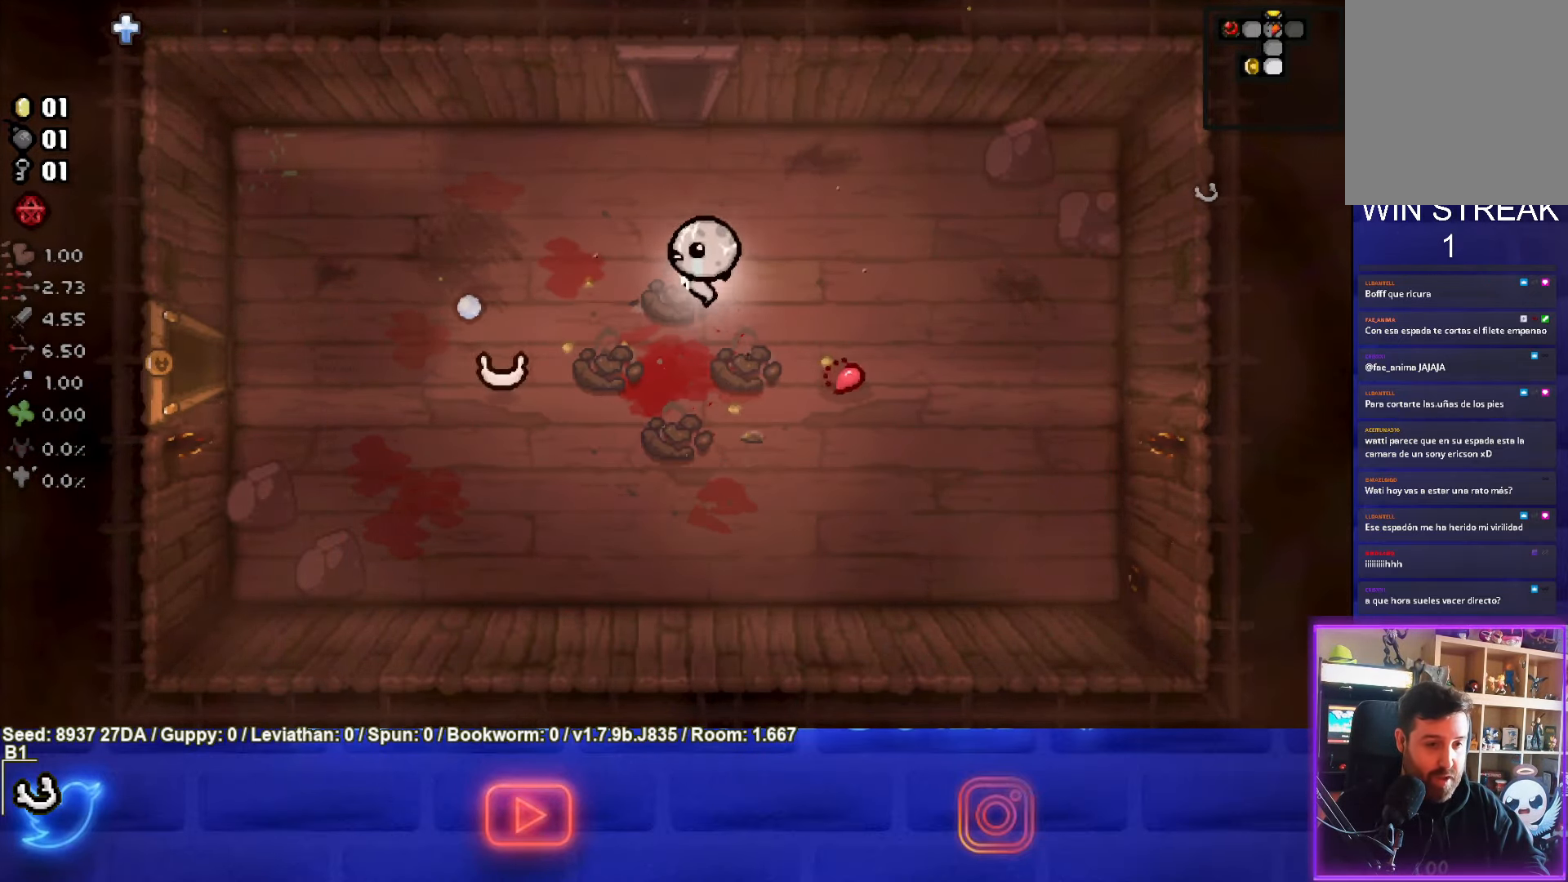
{"buttons": [], "left_stick": "up", "events": []}
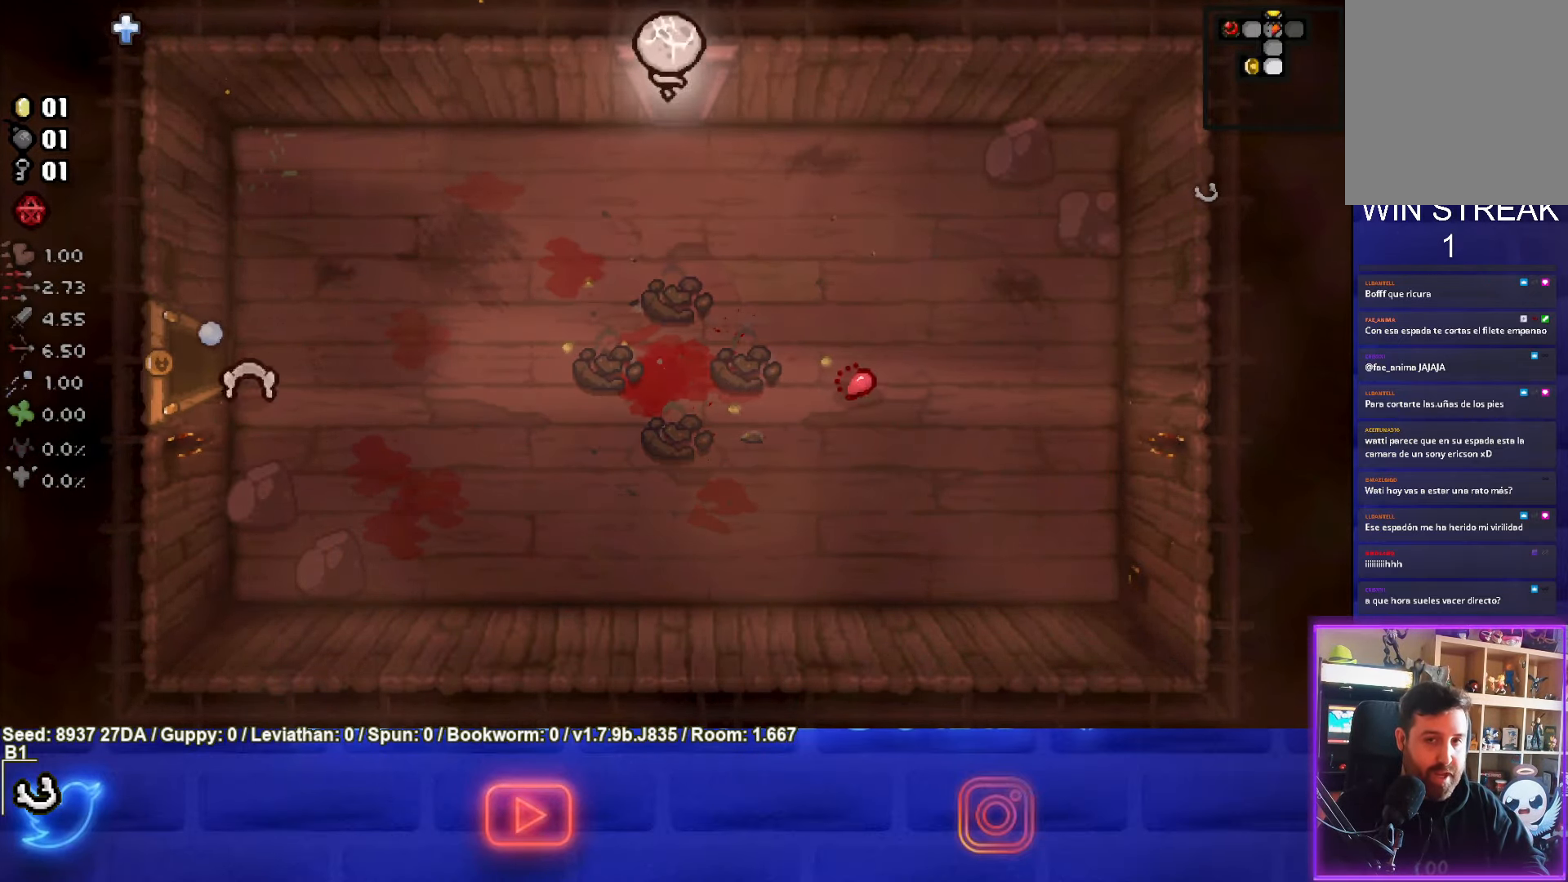
{"buttons": [], "left_stick": "up", "events": []}
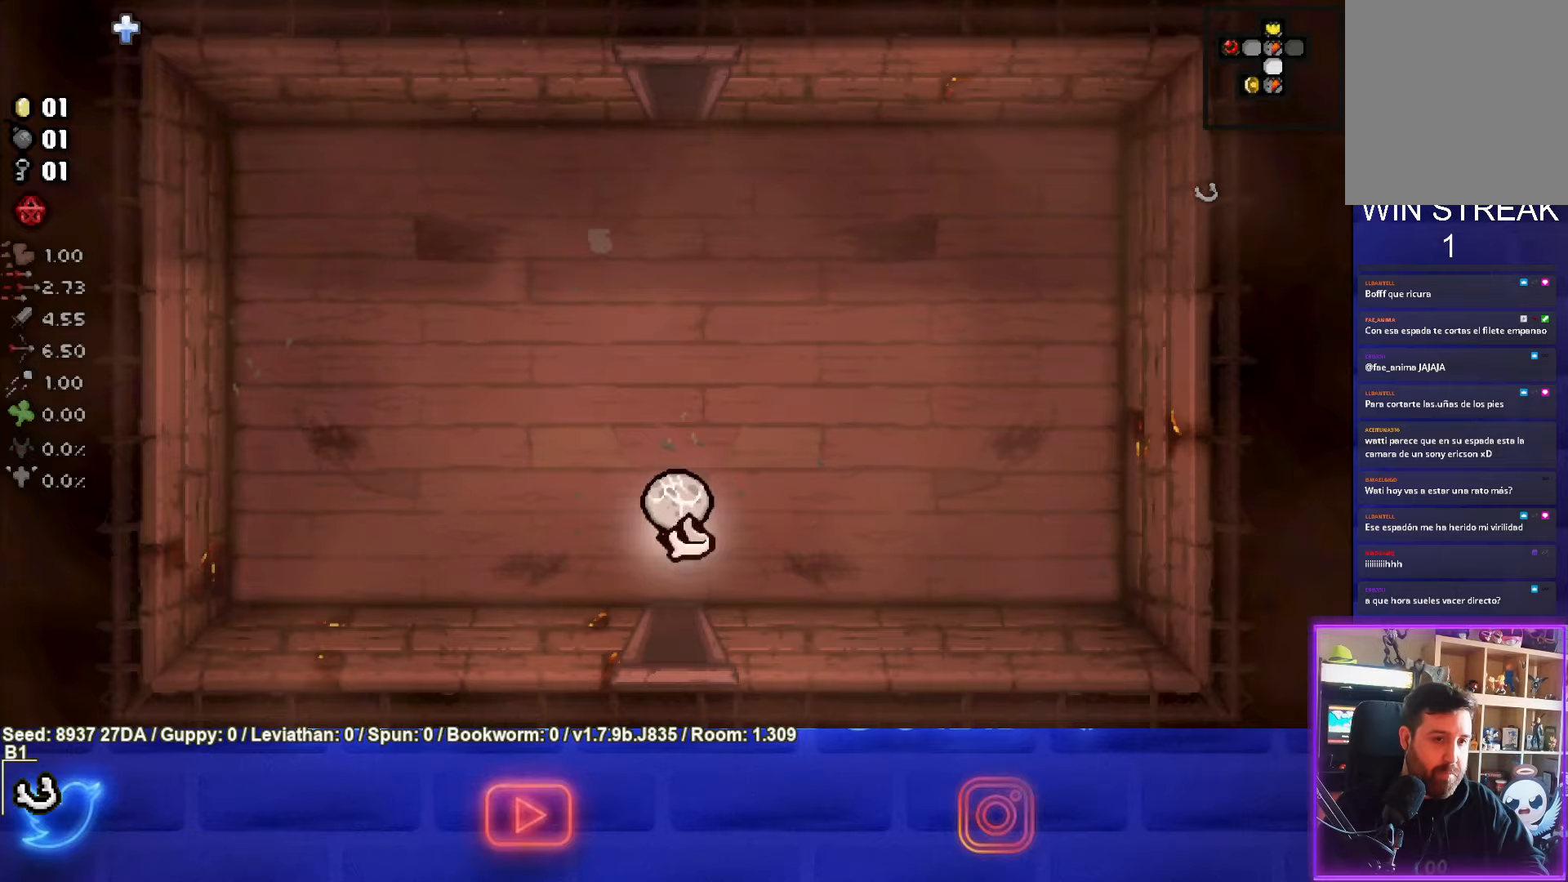
{"buttons": [], "left_stick": "up", "events": []}
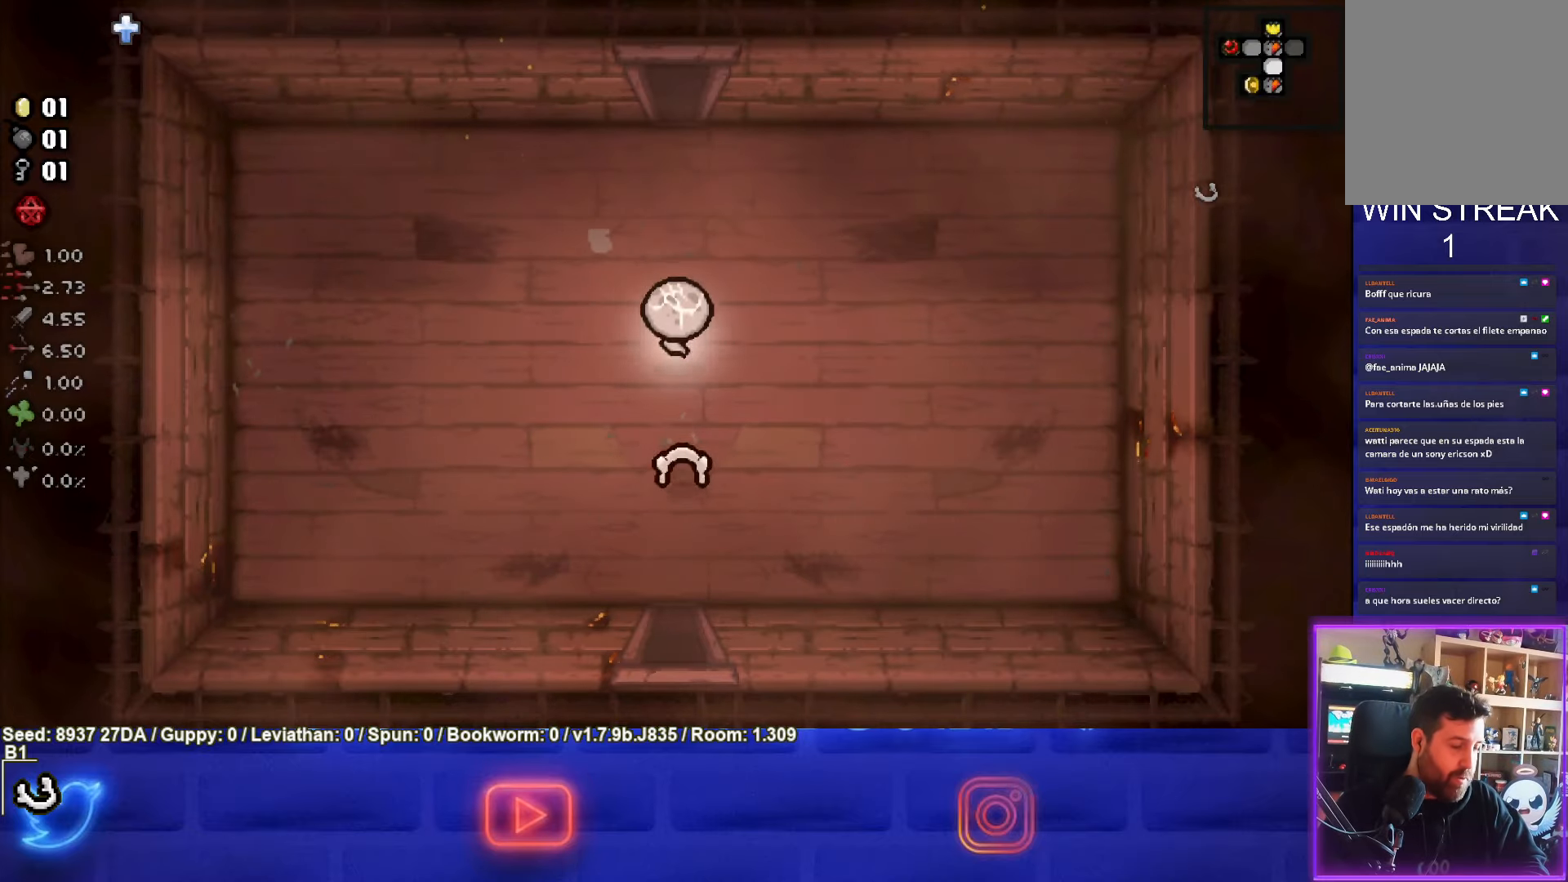
{"buttons": [], "left_stick": "up", "events": []}
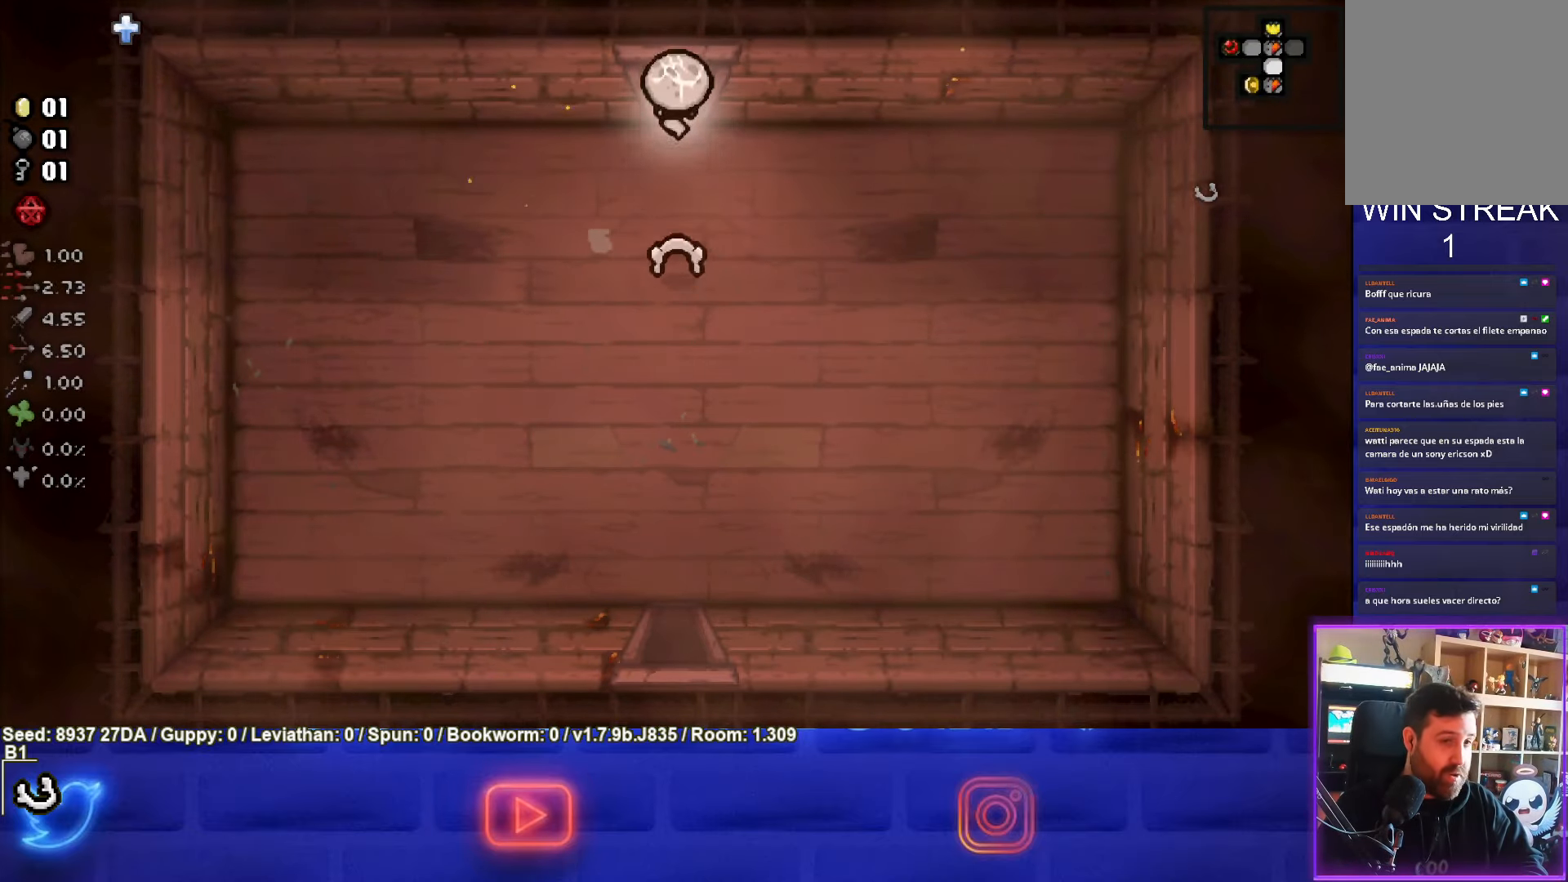
{"buttons": [], "left_stick": "center", "events": [[317, "left_stick", "center"]]}
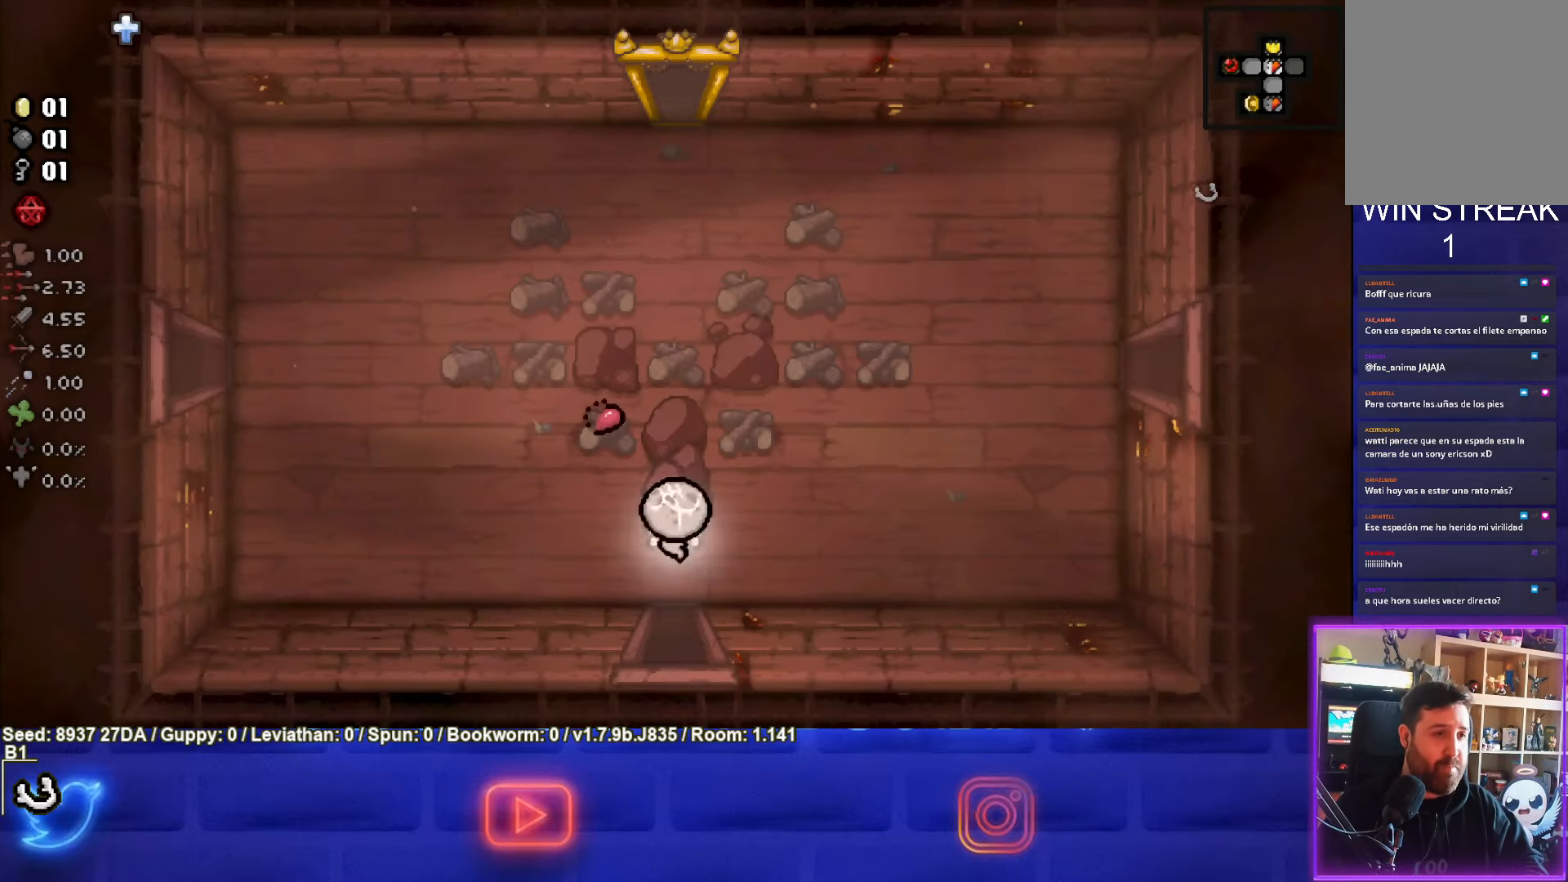
{"buttons": [], "left_stick": "center", "events": []}
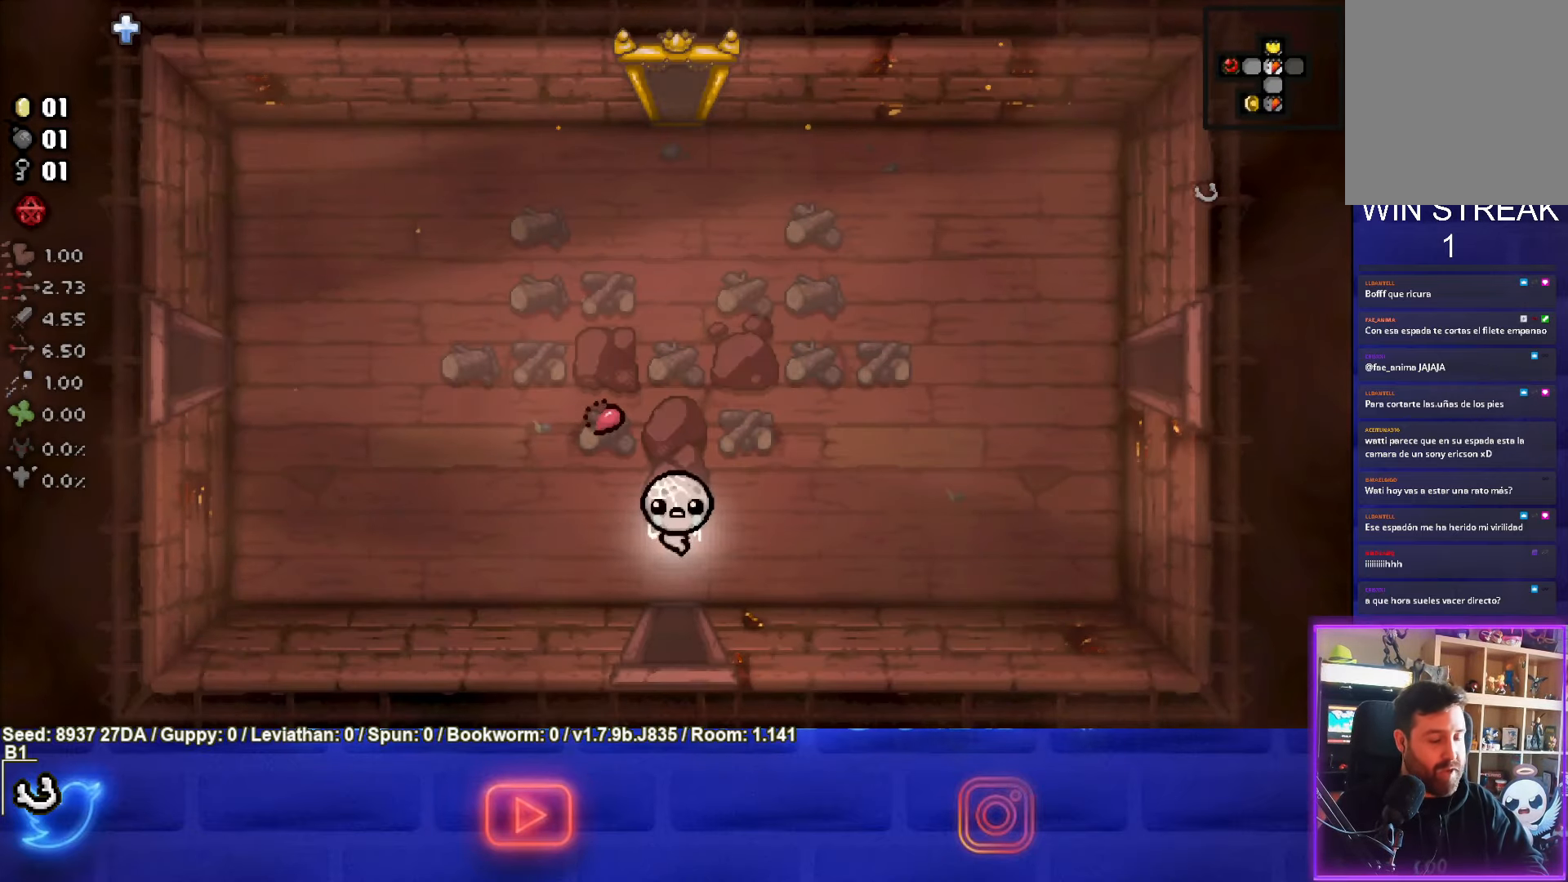
{"buttons": [], "left_stick": "right", "events": [[167, "left_stick", "right"]]}
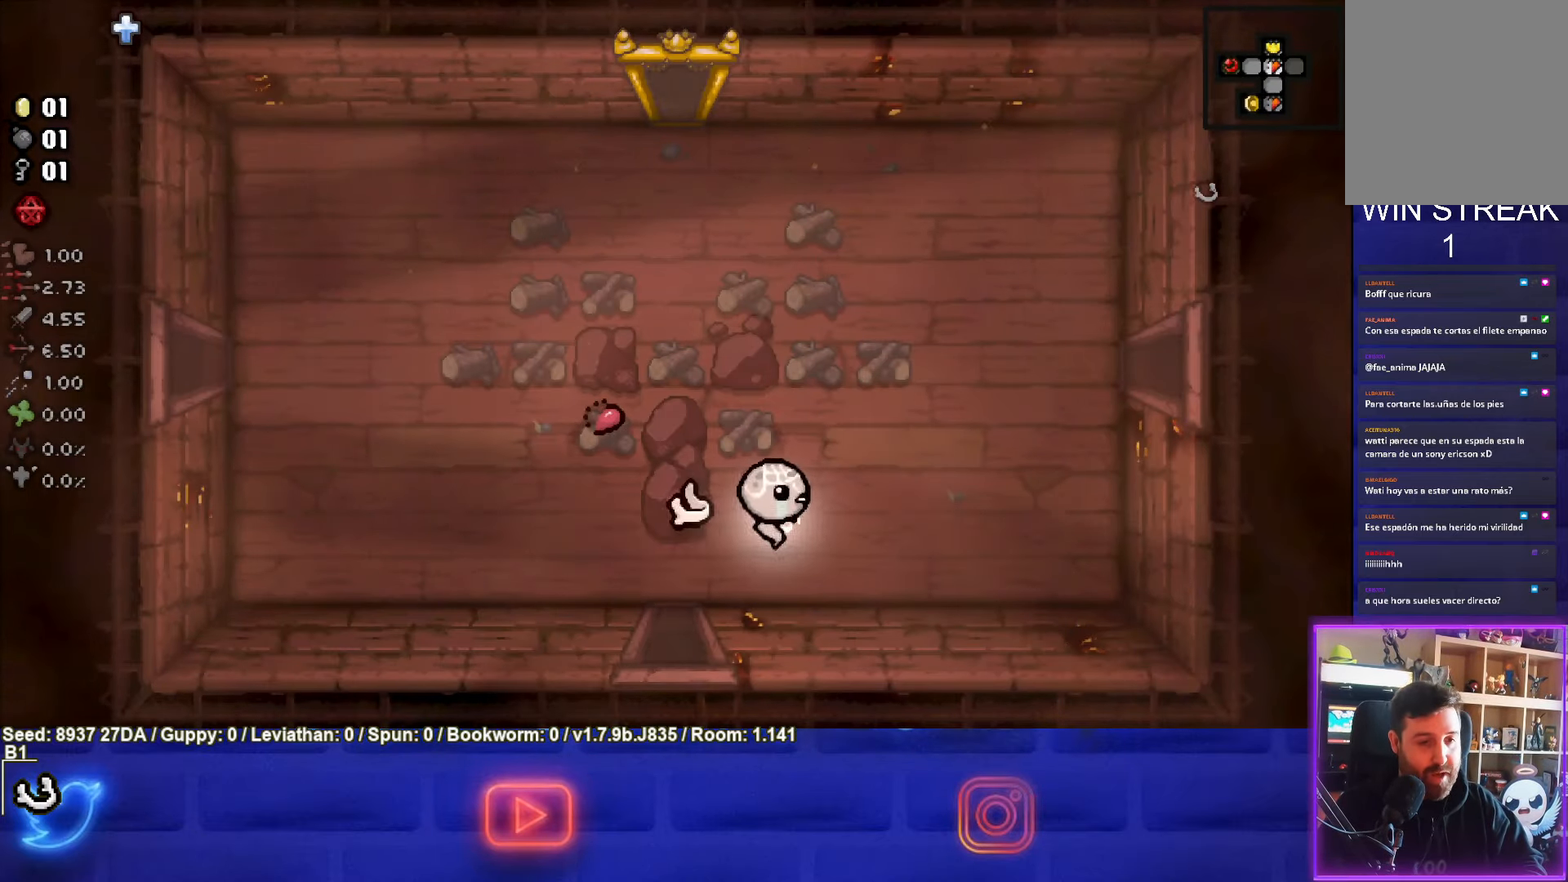
{"buttons": [], "left_stick": "right", "events": []}
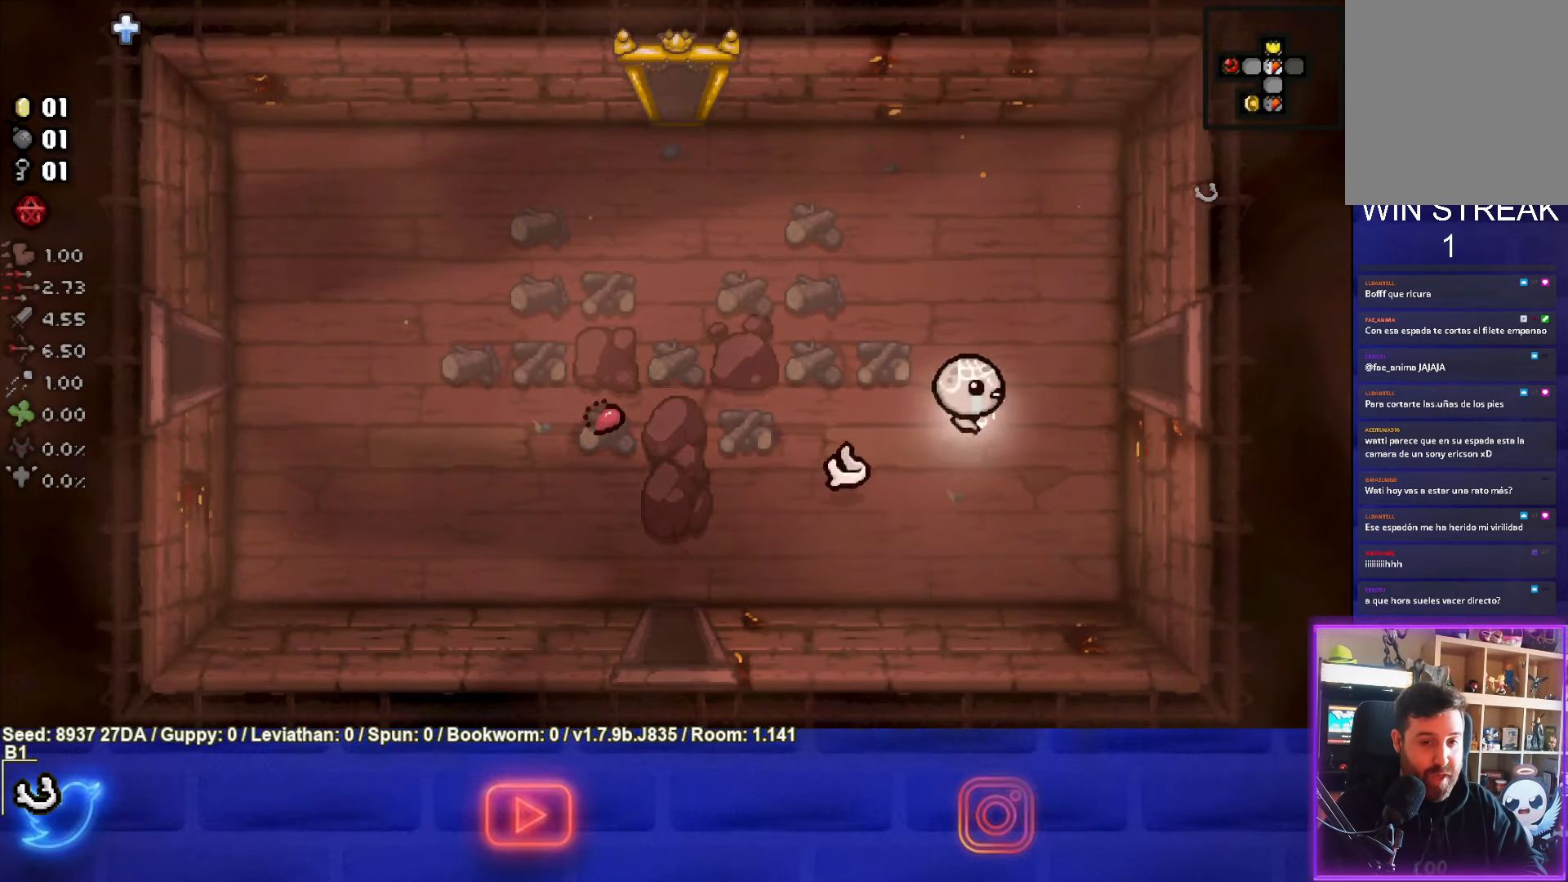
{"buttons": [], "left_stick": "right", "events": []}
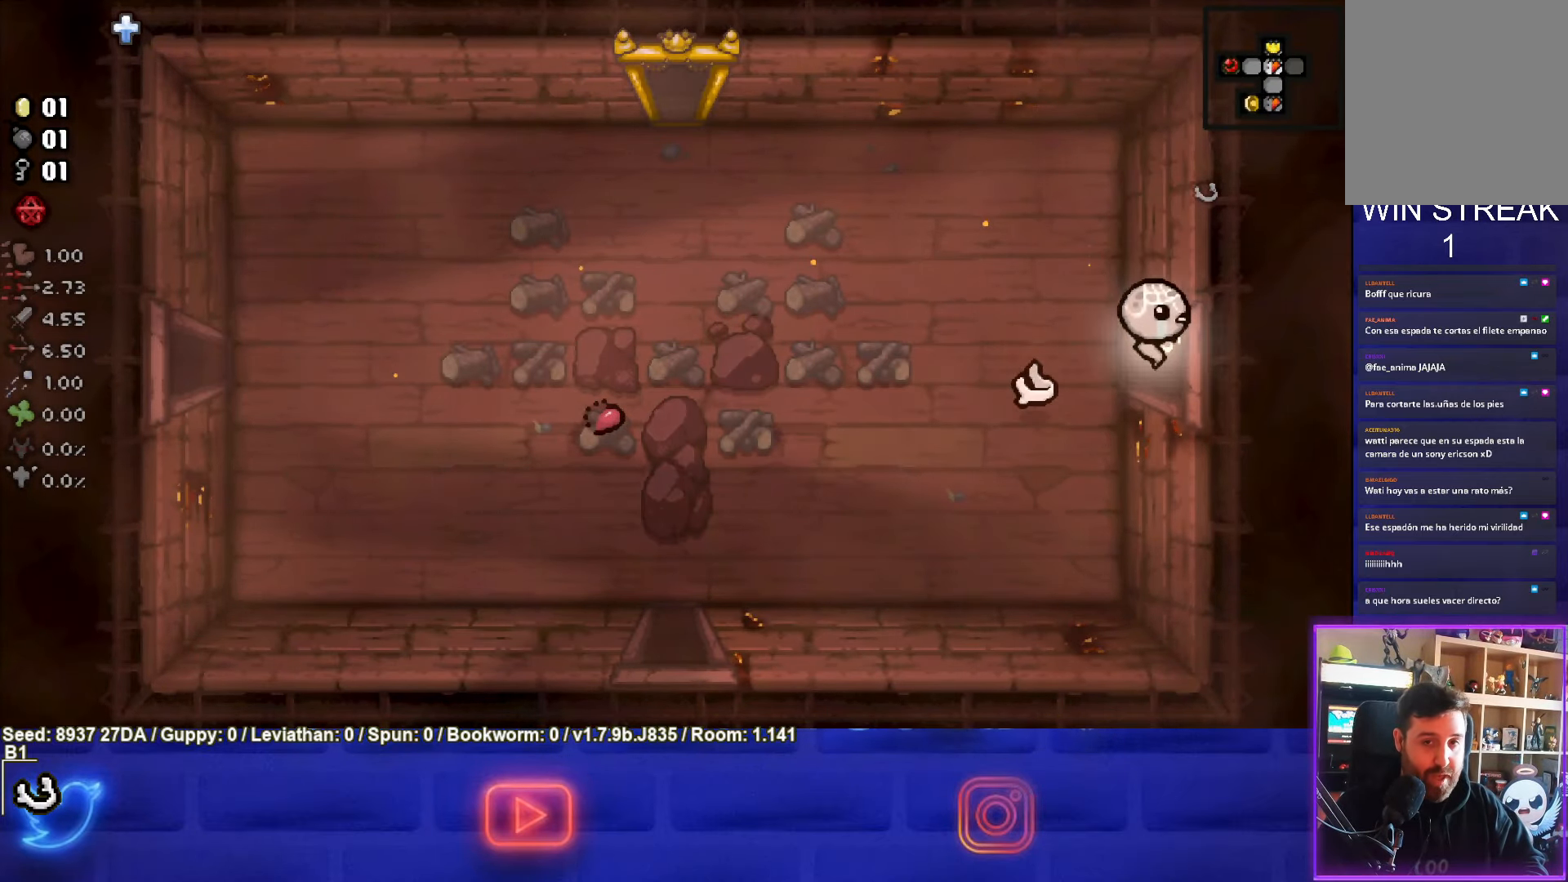
{"buttons": [], "left_stick": "right", "events": []}
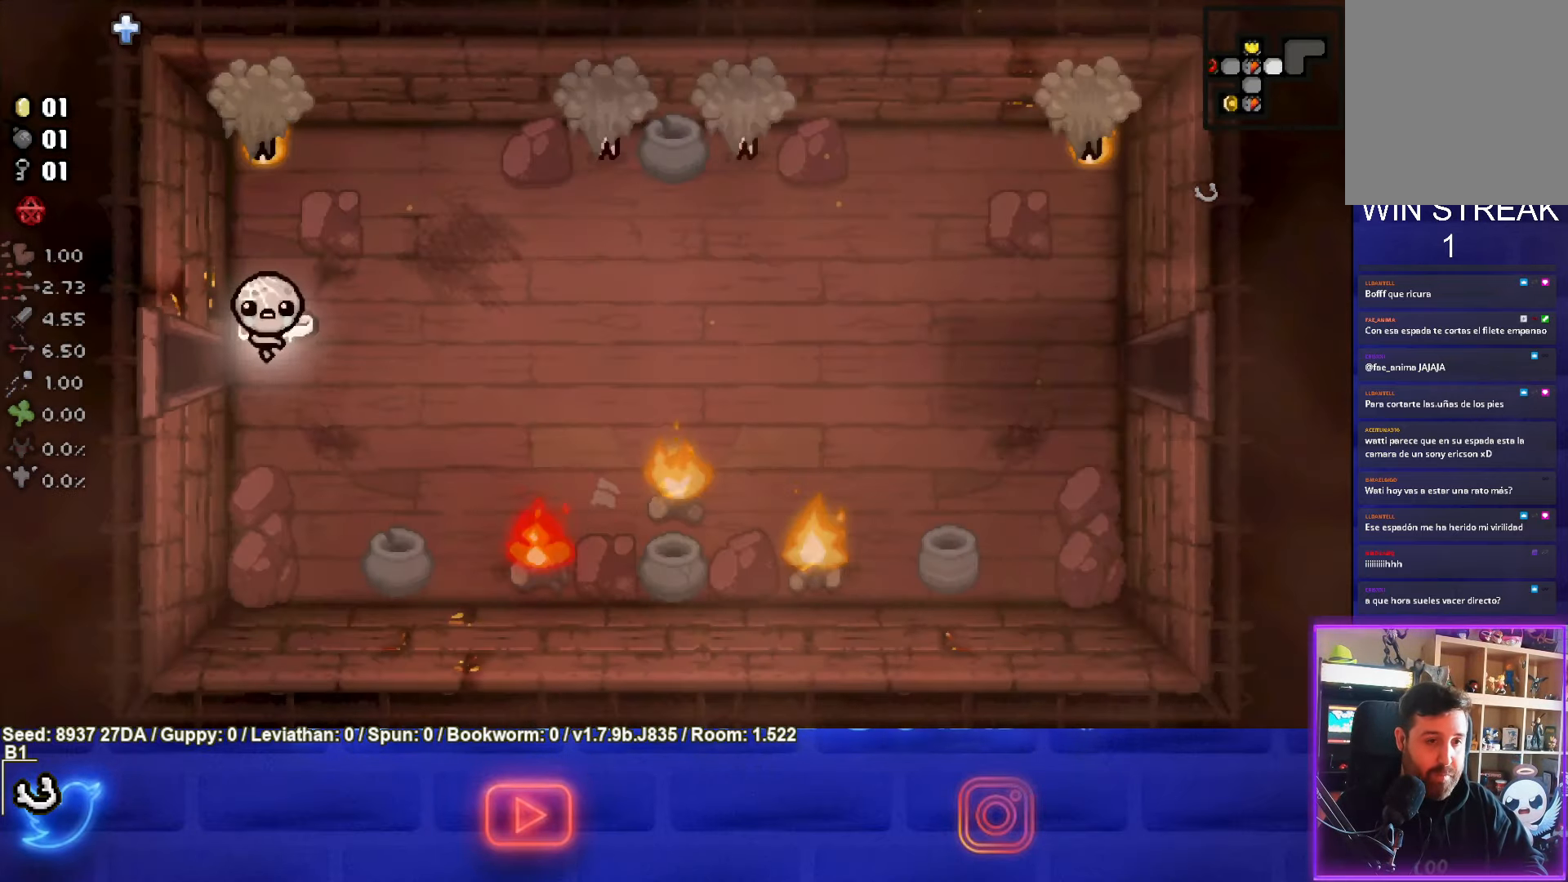
{"buttons": ["TRIANGLE"], "left_stick": "center", "events": [[300, "left_stick", "up-left"], [450, "TRIANGLE", "down"], [467, "left_stick", "center"]]}